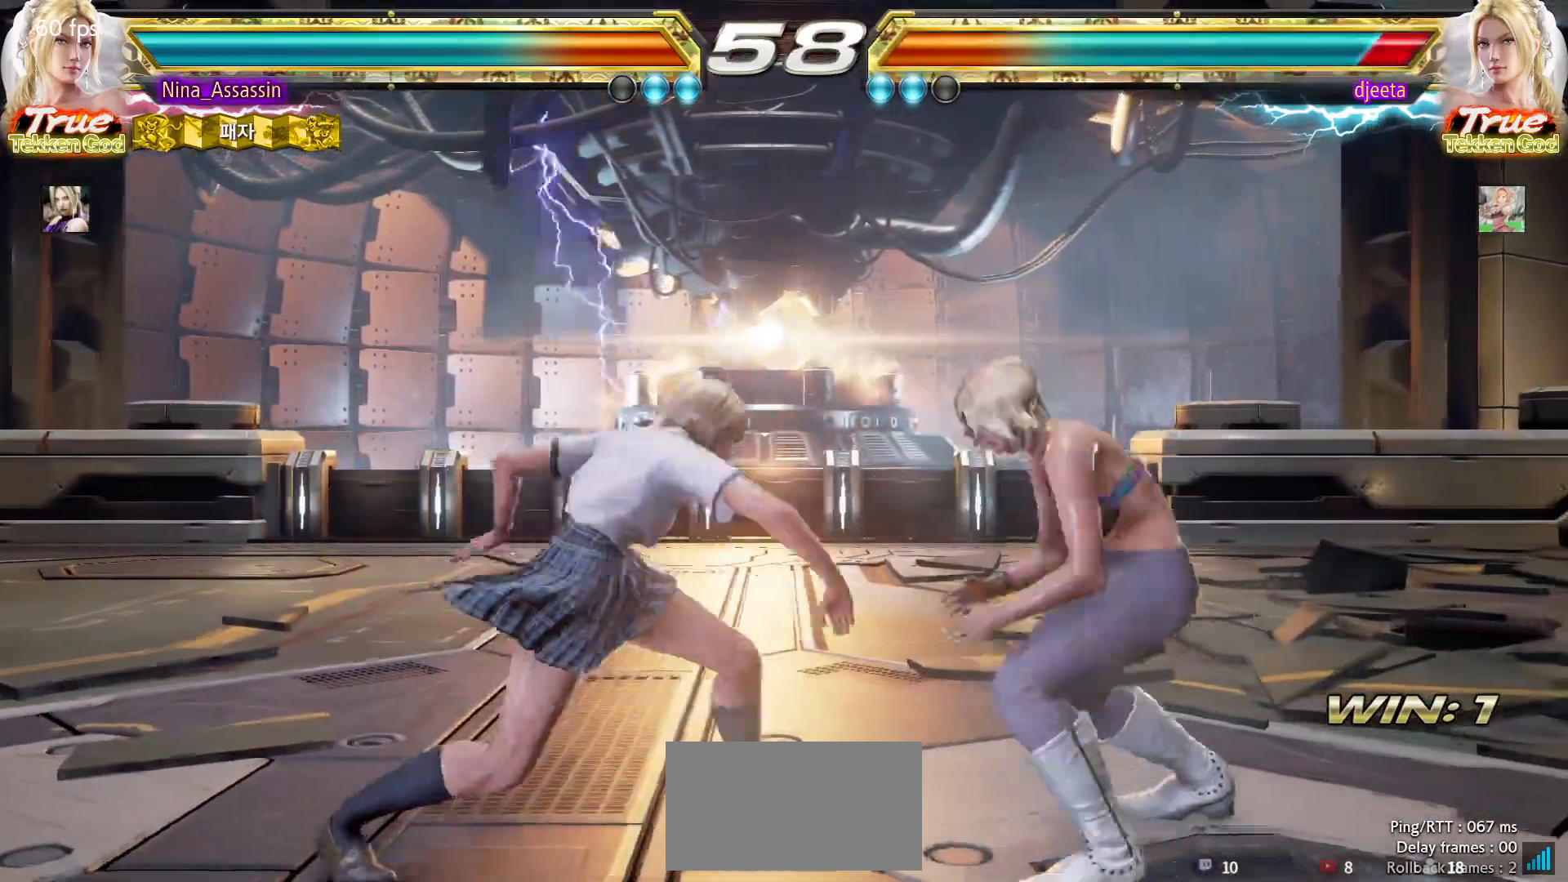
Gameplay with a controller (arcade stick); each line is a JSON object with the inputs held at the frame after it. "events" lists button and stick changes between this image and that frame as [ms after this image, input, new state], when the widget could be followed in between. Not read: L3 R3.
{"buttons": [], "left_stick": "left", "events": [[500, "left_stick", "left"]]}
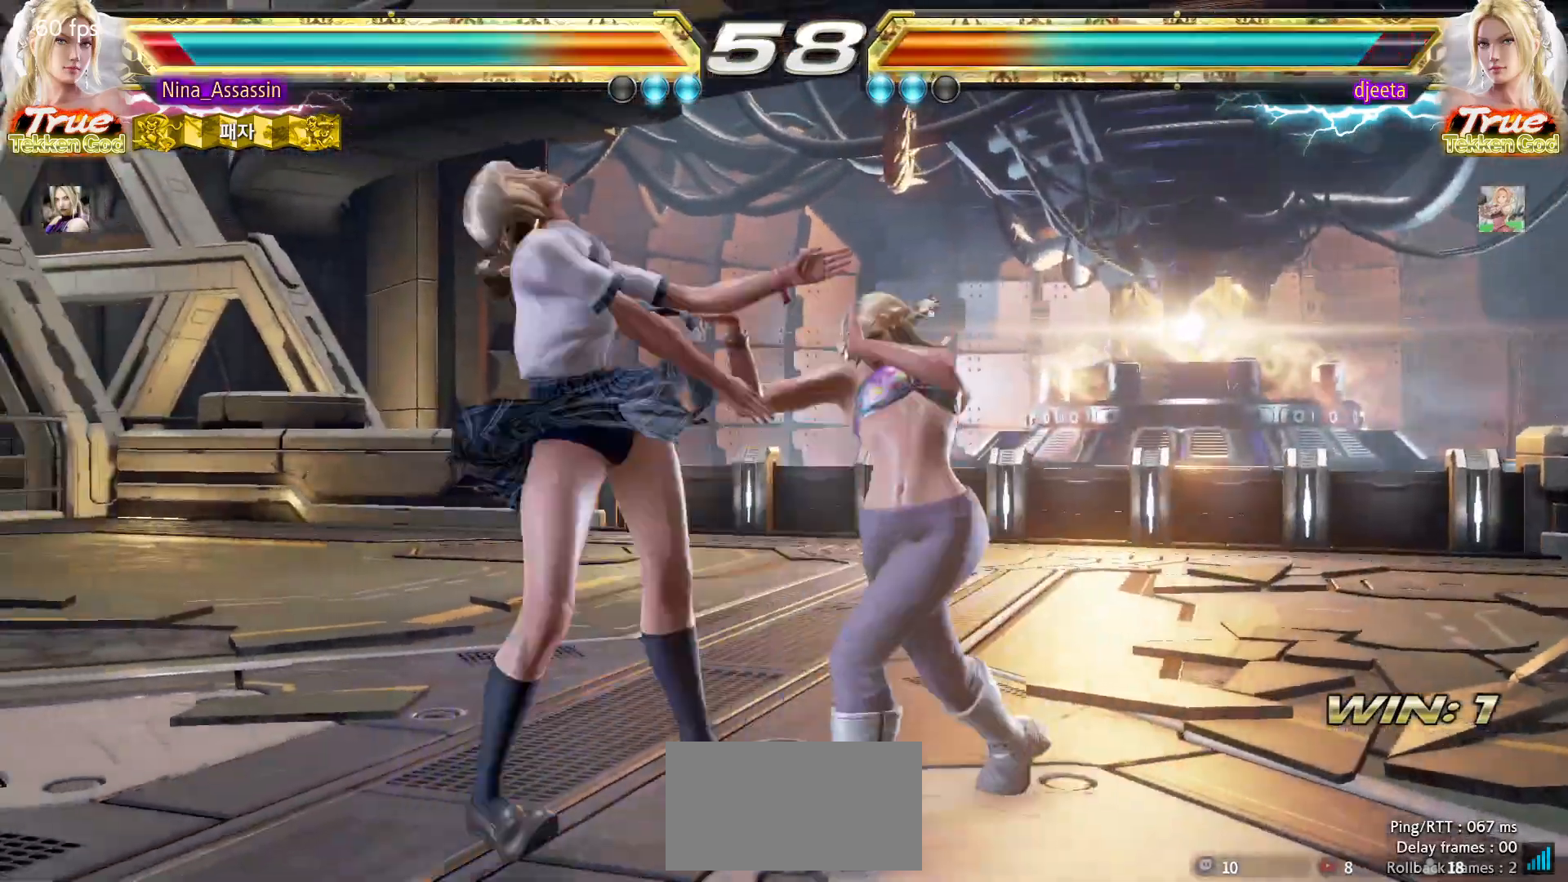
{"buttons": ["TRIANGLE"], "left_stick": "center", "events": [[217, "left_stick", "center"], [300, "TRIANGLE", "down"], [350, "TRIANGLE", "up"], [367, "SQUARE", "down"], [433, "SQUARE", "up"], [467, "TRIANGLE", "down"]]}
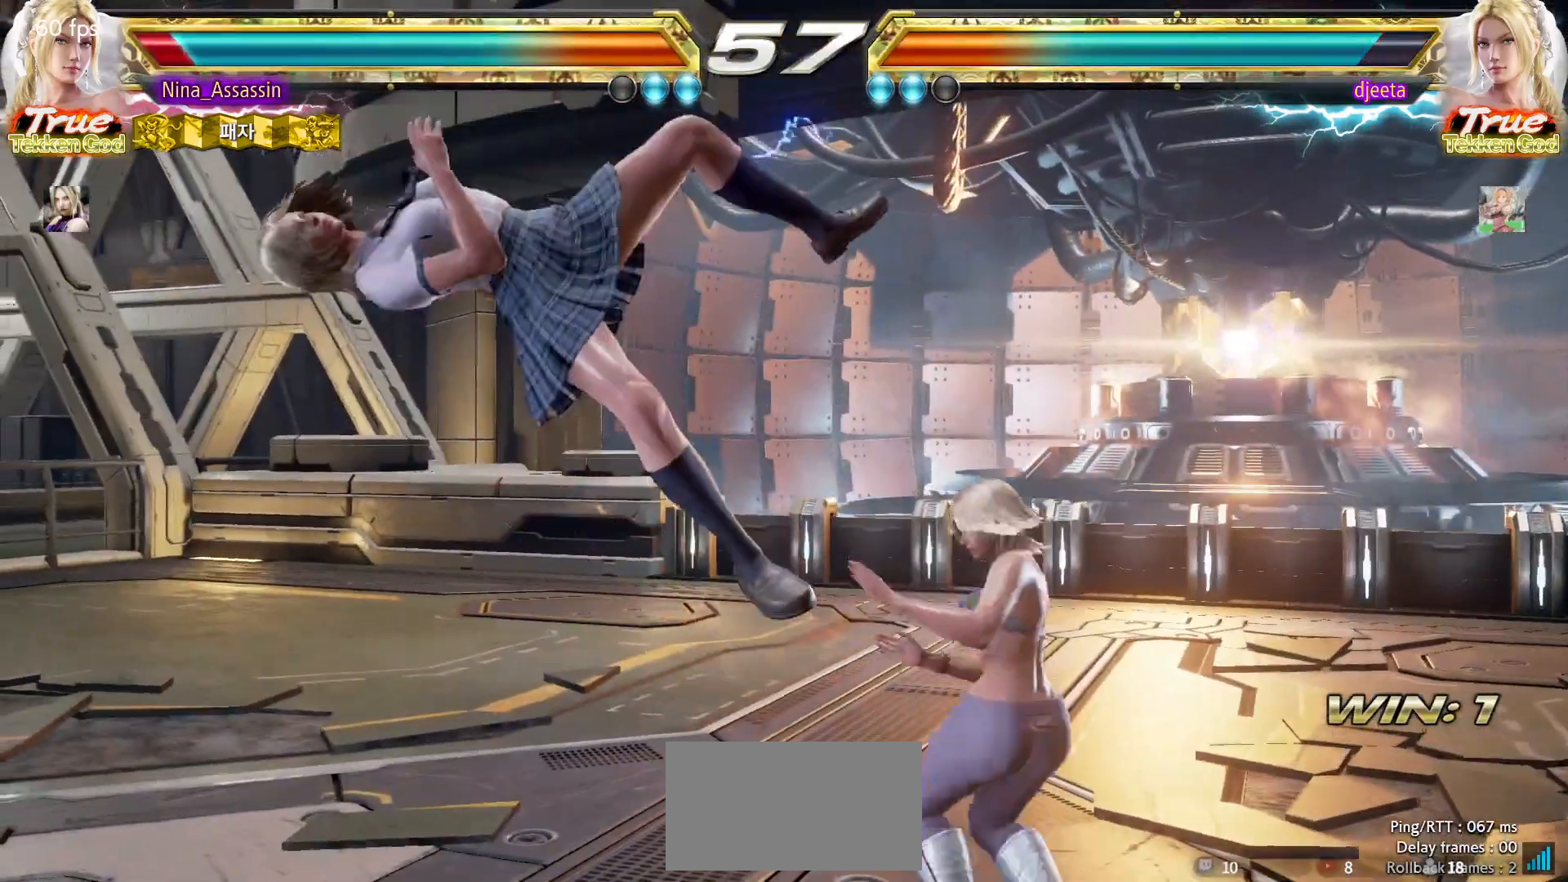
{"buttons": [], "left_stick": "center", "events": [[33, "TRIANGLE", "up"], [50, "SQUARE", "down"], [117, "SQUARE", "up"], [150, "TRIANGLE", "down"], [217, "TRIANGLE", "up"], [250, "SQUARE", "down"], [300, "SQUARE", "up"], [333, "TRIANGLE", "down"], [400, "TRIANGLE", "up"], [433, "SQUARE", "down"], [483, "SQUARE", "up"]]}
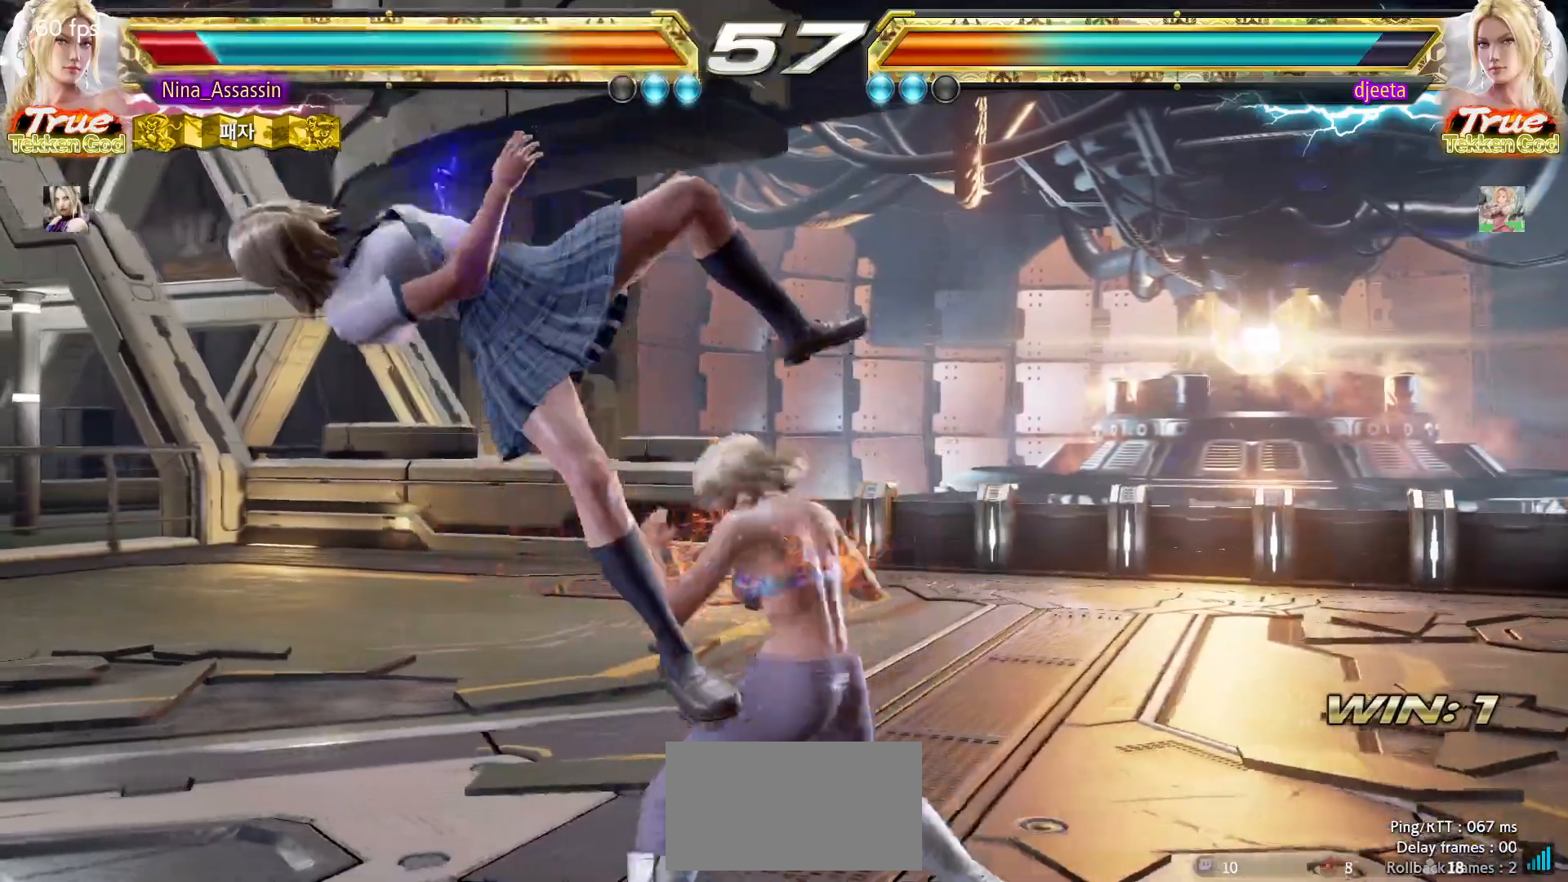
{"buttons": ["SQUARE"], "left_stick": "center", "events": [[17, "TRIANGLE", "down"], [83, "TRIANGLE", "up"], [117, "SQUARE", "down"], [183, "SQUARE", "up"], [217, "TRIANGLE", "down"], [267, "TRIANGLE", "up"], [317, "SQUARE", "down"], [367, "SQUARE", "up"], [417, "TRIANGLE", "down"], [467, "TRIANGLE", "up"], [500, "SQUARE", "down"]]}
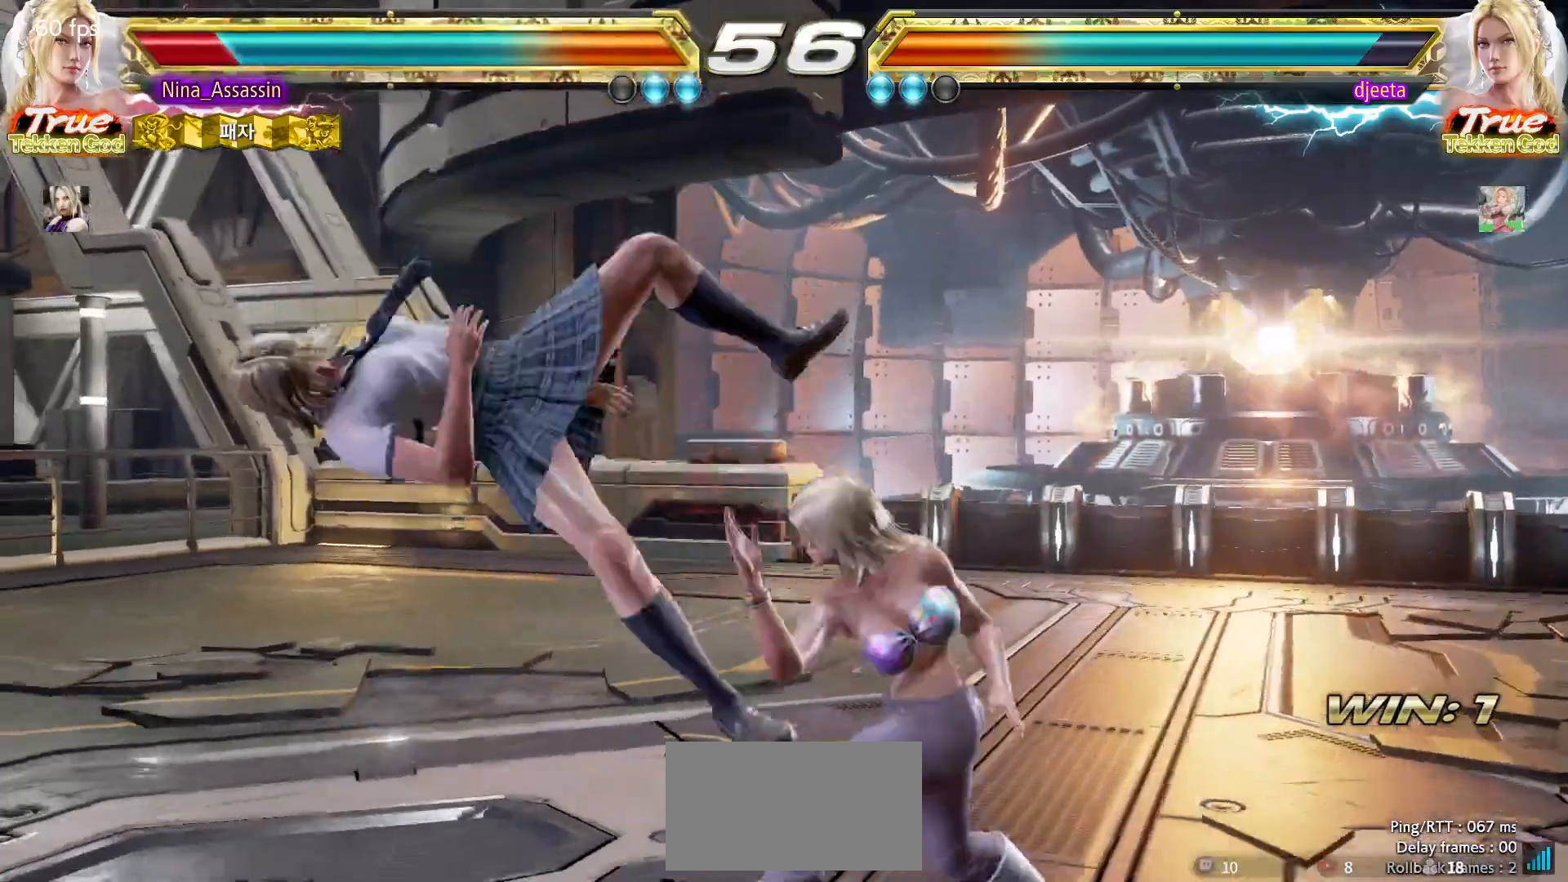
{"buttons": ["TRIANGLE"], "left_stick": "center", "events": [[67, "SQUARE", "up"], [100, "TRIANGLE", "down"], [150, "TRIANGLE", "up"], [200, "SQUARE", "down"], [250, "SQUARE", "up"], [300, "TRIANGLE", "down"], [350, "TRIANGLE", "up"], [383, "SQUARE", "down"], [450, "SQUARE", "up"], [483, "TRIANGLE", "down"]]}
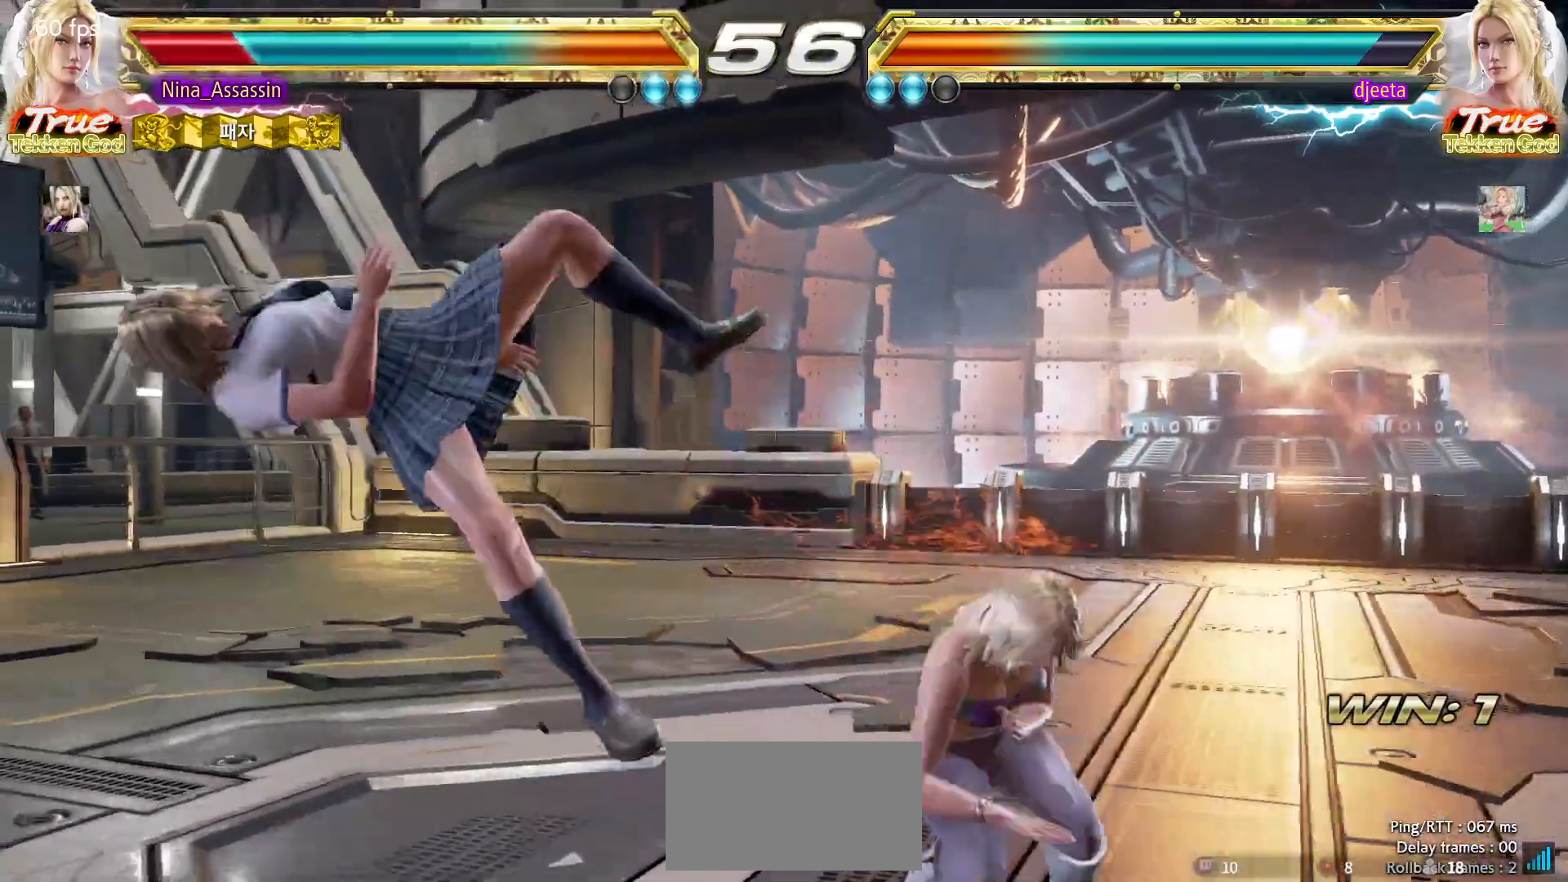
{"buttons": ["SQUARE"], "left_stick": "center", "events": [[50, "TRIANGLE", "up"], [83, "SQUARE", "down"], [150, "SQUARE", "up"], [183, "TRIANGLE", "down"], [250, "TRIANGLE", "up"], [283, "SQUARE", "down"], [333, "SQUARE", "up"], [383, "TRIANGLE", "down"], [433, "TRIANGLE", "up"], [467, "SQUARE", "down"]]}
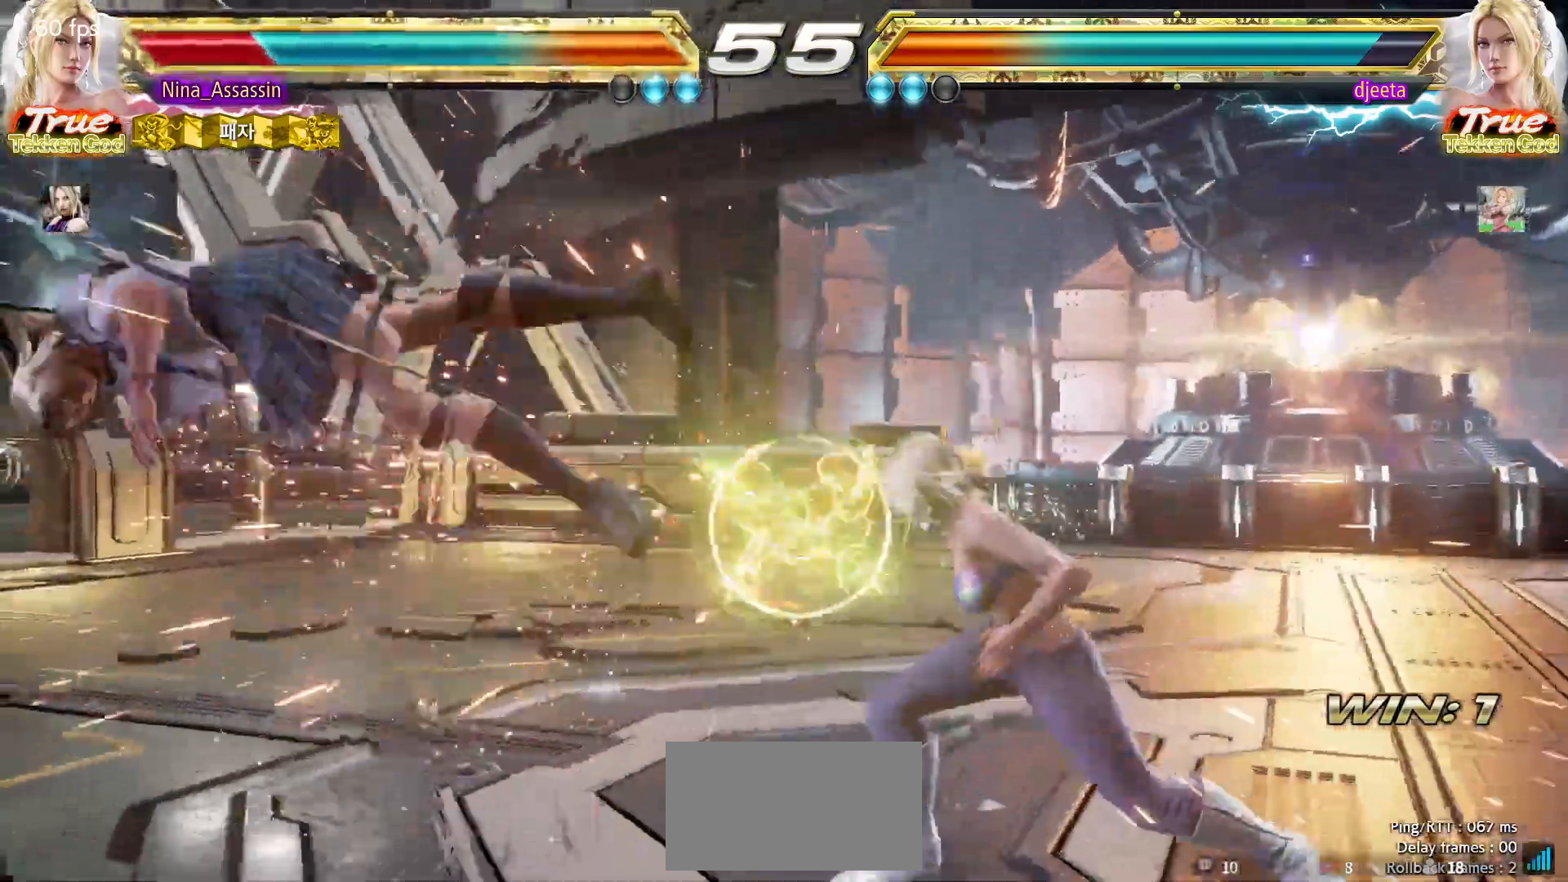
{"buttons": ["TRIANGLE"], "left_stick": "center", "events": [[33, "SQUARE", "up"], [83, "TRIANGLE", "down"], [133, "TRIANGLE", "up"], [167, "SQUARE", "down"], [217, "SQUARE", "up"], [283, "TRIANGLE", "down"], [333, "TRIANGLE", "up"], [367, "SQUARE", "down"], [433, "SQUARE", "up"], [467, "TRIANGLE", "down"]]}
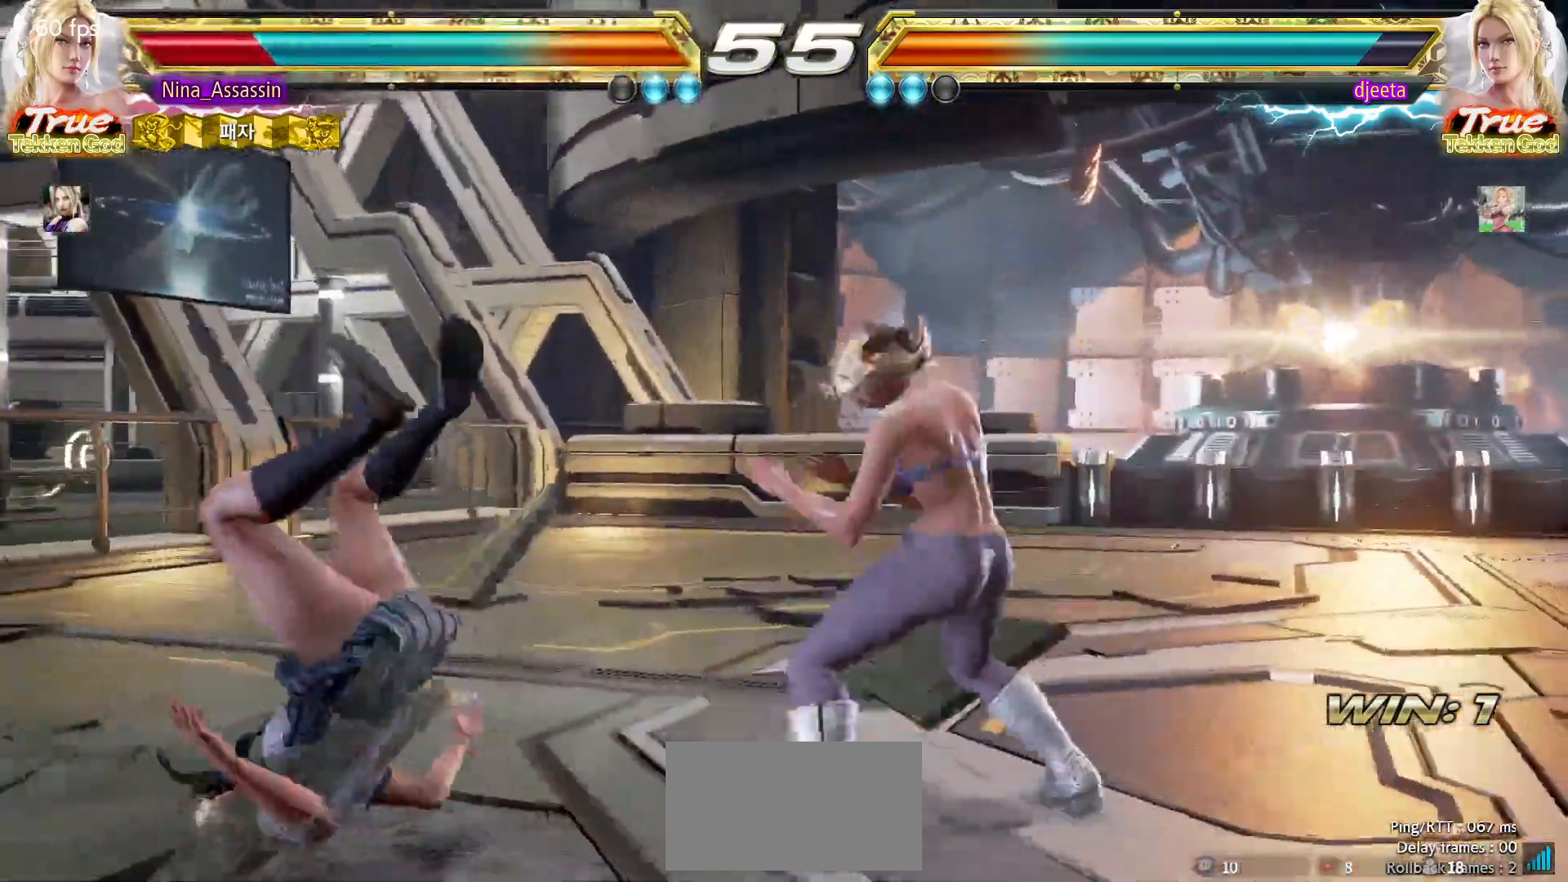
{"buttons": ["SQUARE"], "left_stick": "center", "events": [[17, "TRIANGLE", "up"], [67, "SQUARE", "down"], [117, "SQUARE", "up"], [167, "TRIANGLE", "down"], [217, "TRIANGLE", "up"], [267, "SQUARE", "down"], [317, "SQUARE", "up"], [367, "TRIANGLE", "down"], [417, "TRIANGLE", "up"], [467, "SQUARE", "down"]]}
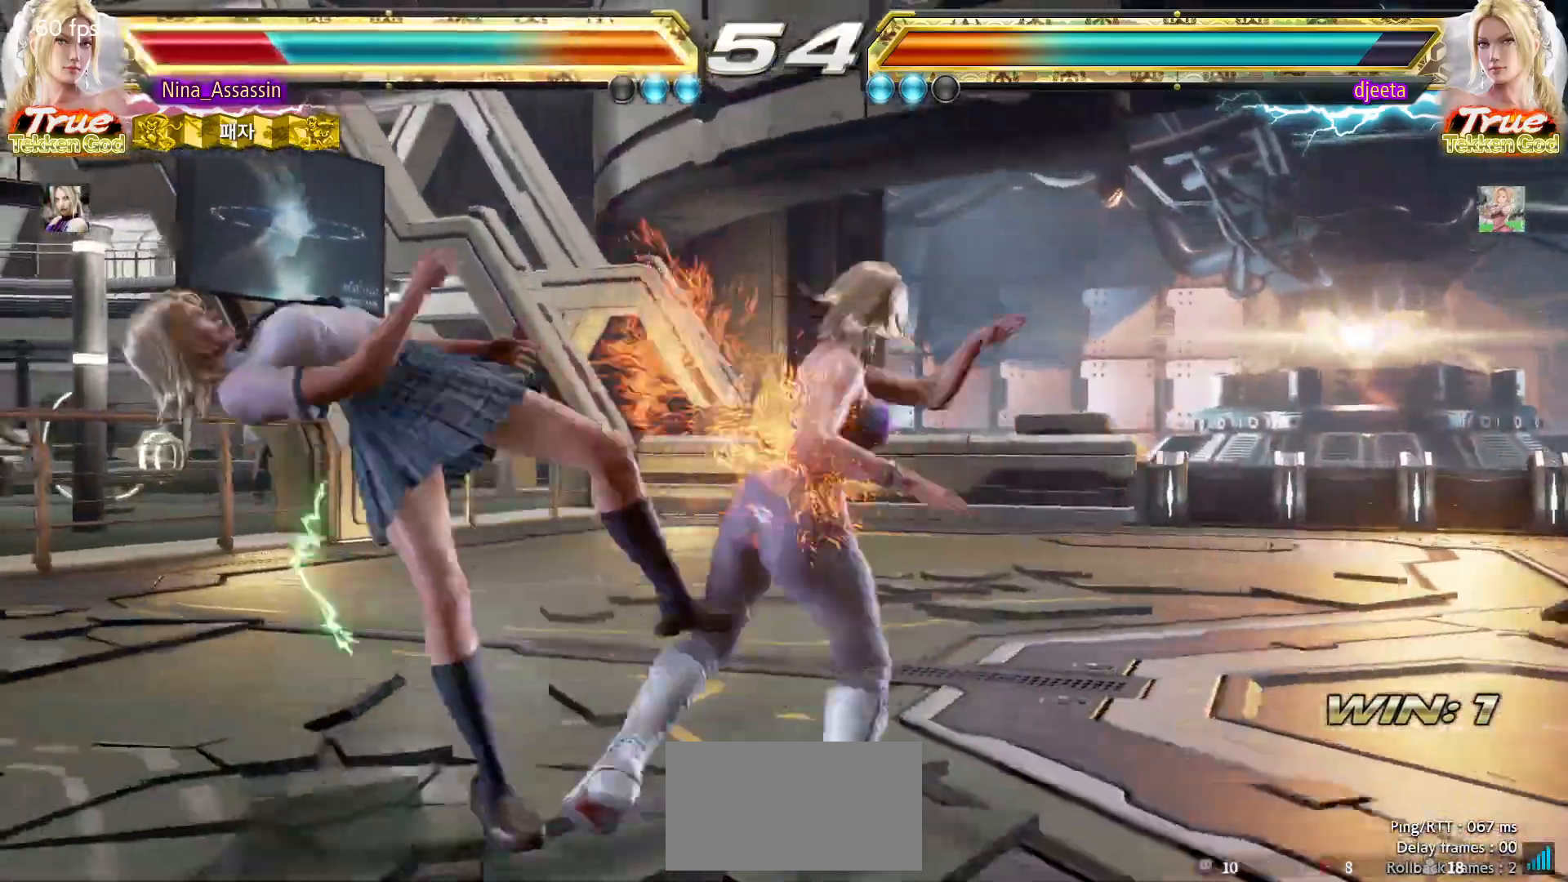
{"buttons": ["TRIANGLE"], "left_stick": "center", "events": [[17, "SQUARE", "up"], [67, "TRIANGLE", "down"], [117, "TRIANGLE", "up"], [167, "SQUARE", "down"], [217, "SQUARE", "up"], [267, "TRIANGLE", "down"], [317, "TRIANGLE", "up"], [350, "SQUARE", "down"], [417, "SQUARE", "up"], [450, "TRIANGLE", "down"]]}
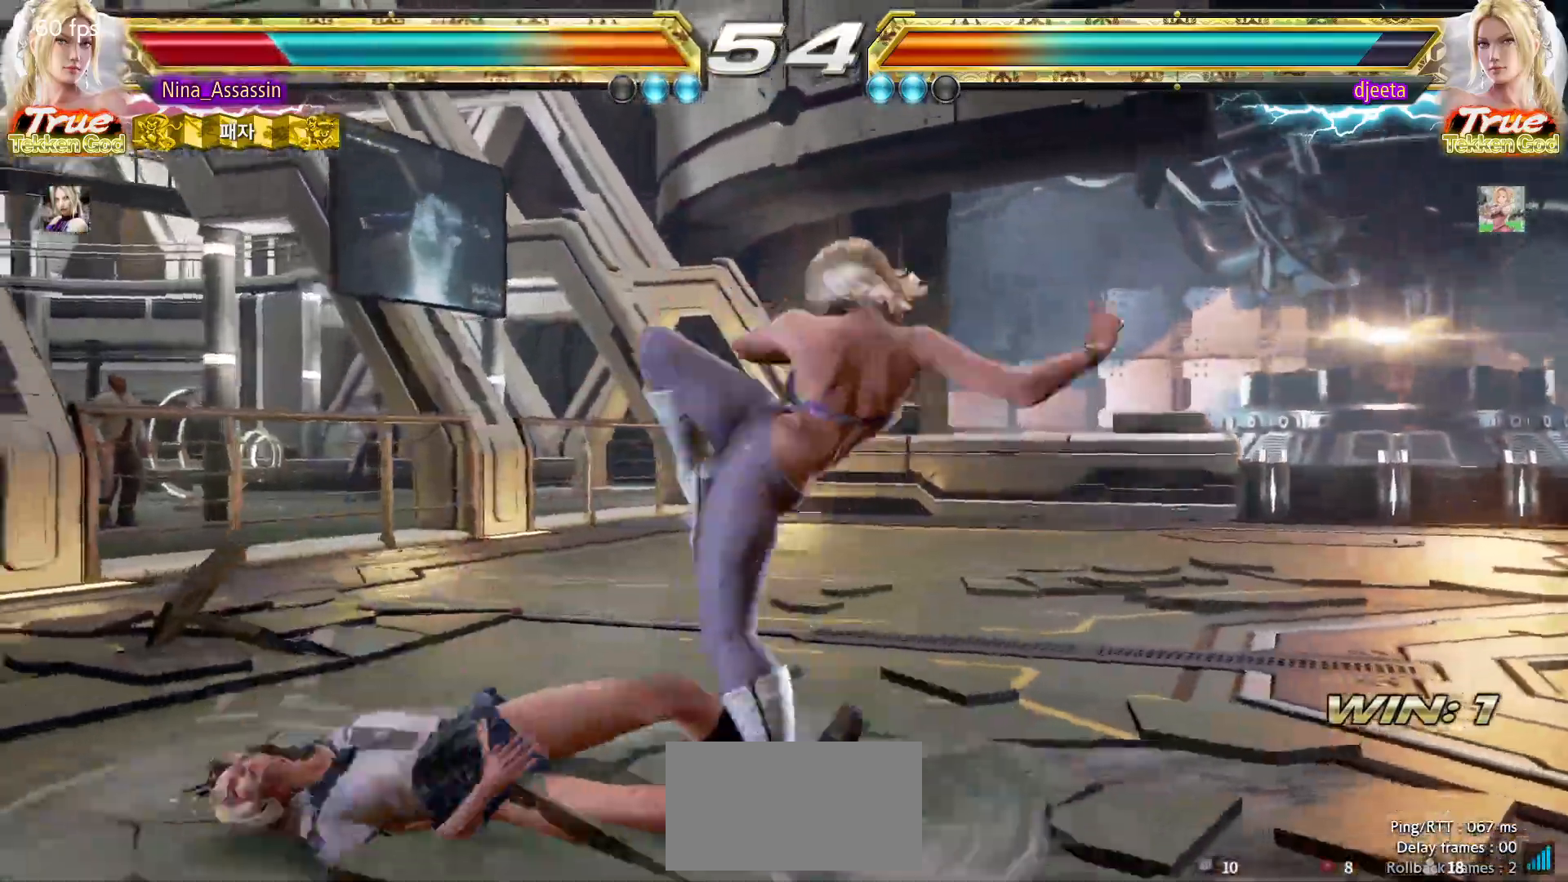
{"buttons": ["CIRCLE"], "left_stick": "center", "events": [[17, "TRIANGLE", "up"], [50, "SQUARE", "down"], [100, "SQUARE", "up"], [150, "TRIANGLE", "down"], [200, "TRIANGLE", "up"], [233, "SQUARE", "down"], [267, "SQUARE", "up"], [483, "CIRCLE", "down"]]}
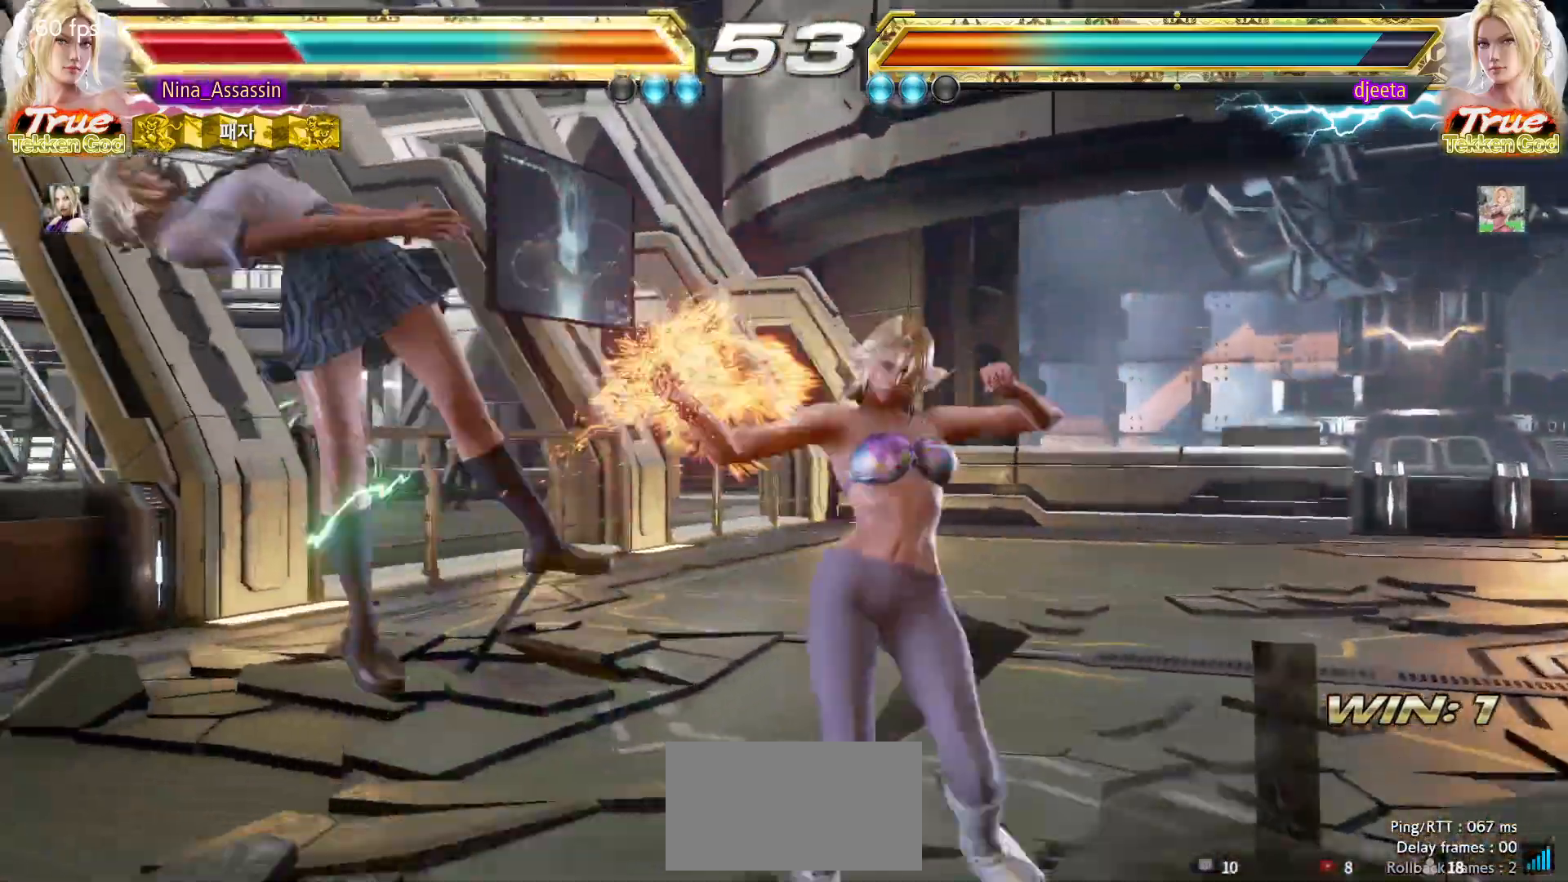
{"buttons": [], "left_stick": "center", "events": [[33, "CIRCLE", "up"], [67, "CROSS", "down"], [133, "CROSS", "up"], [150, "CIRCLE", "down"], [217, "CIRCLE", "up"], [233, "CROSS", "down"], [283, "CROSS", "up"]]}
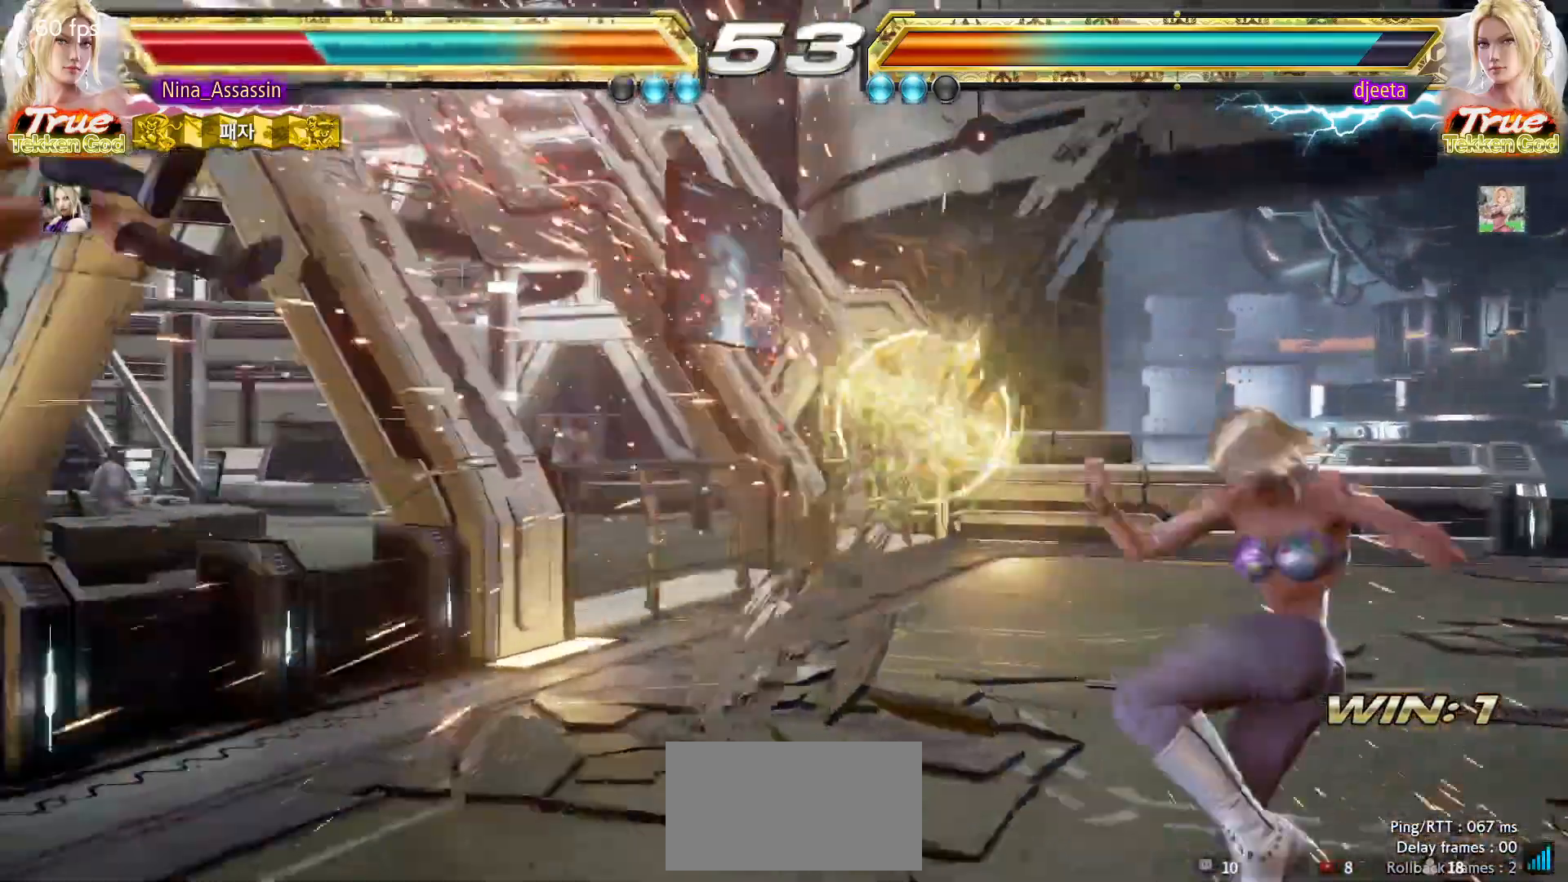
{"buttons": [], "left_stick": "center", "events": [[150, "CIRCLE", "down"], [200, "CIRCLE", "up"], [233, "CROSS", "down"], [283, "CROSS", "up"], [333, "CIRCLE", "down"], [383, "CIRCLE", "up"], [417, "CROSS", "down"], [467, "CROSS", "up"]]}
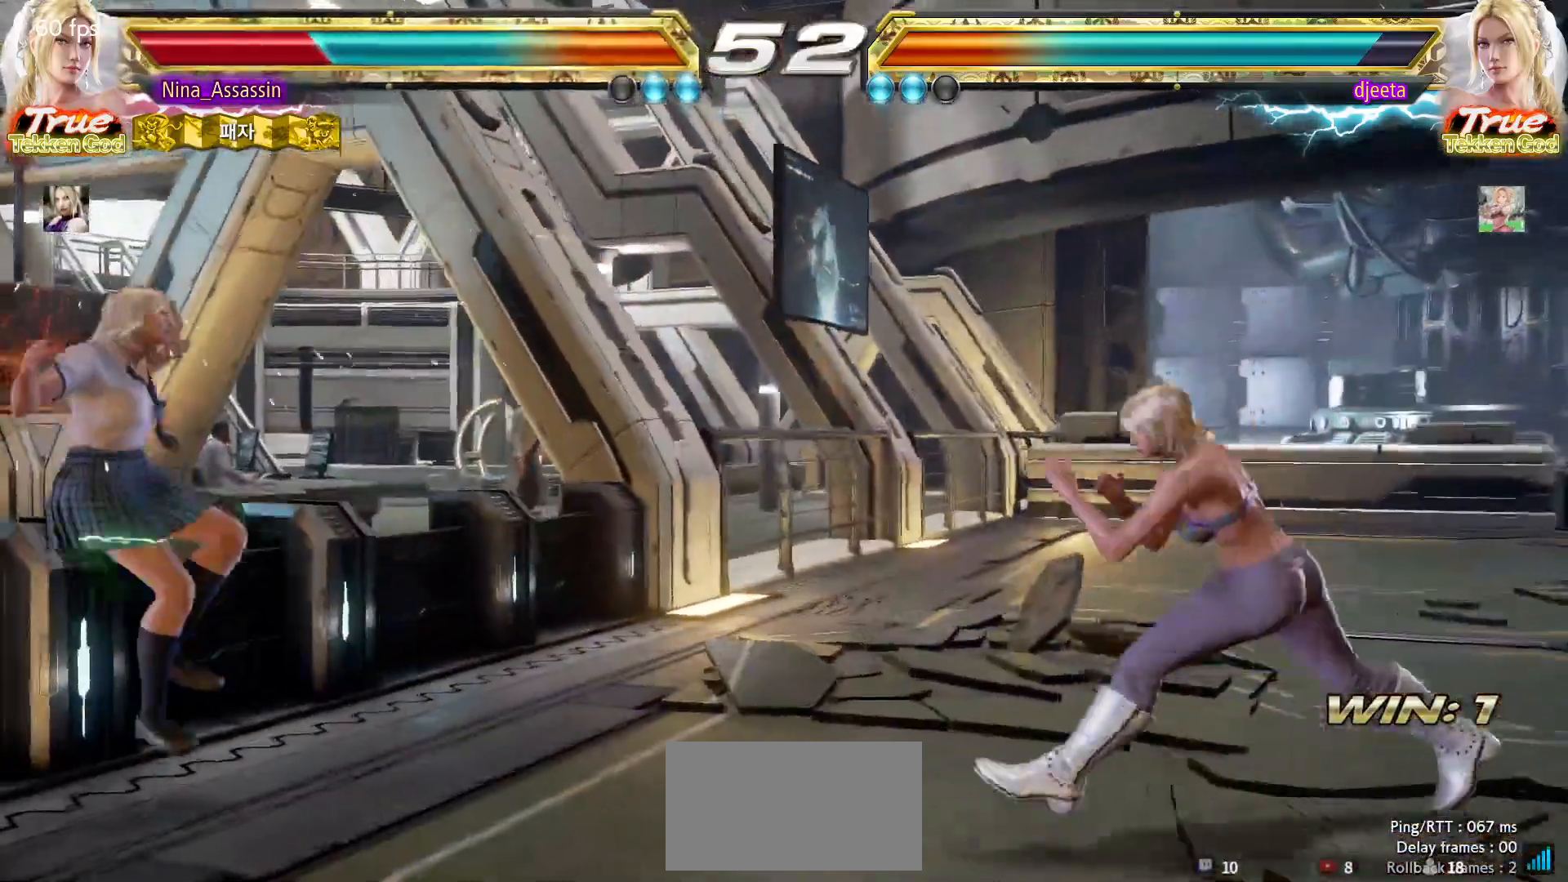
{"buttons": [], "left_stick": "center", "events": [[33, "CIRCLE", "down"], [83, "CIRCLE", "up"], [117, "CROSS", "down"], [167, "CROSS", "up"], [200, "CIRCLE", "down"], [267, "CIRCLE", "up"], [300, "CROSS", "down"], [367, "CROSS", "up"], [400, "CIRCLE", "down"], [467, "CIRCLE", "up"]]}
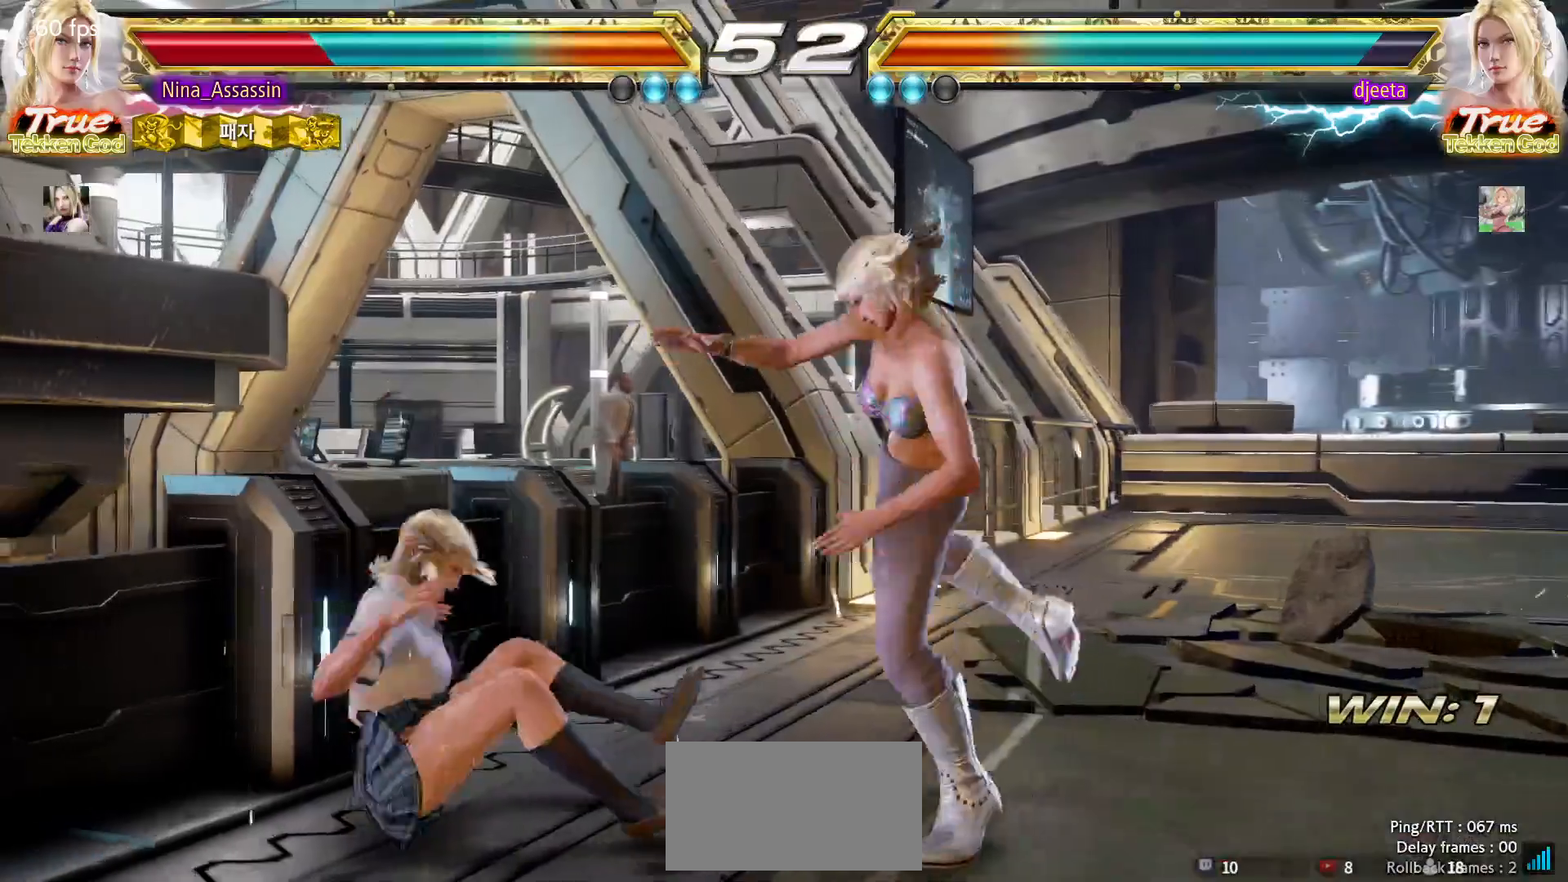
{"buttons": ["CIRCLE"], "left_stick": "center", "events": [[17, "CROSS", "down"], [67, "CROSS", "up"], [117, "CIRCLE", "down"], [167, "CIRCLE", "up"], [200, "CROSS", "down"], [267, "CROSS", "up"], [300, "CIRCLE", "down"], [367, "CIRCLE", "up"], [400, "CROSS", "down"], [450, "CROSS", "up"], [483, "CIRCLE", "down"]]}
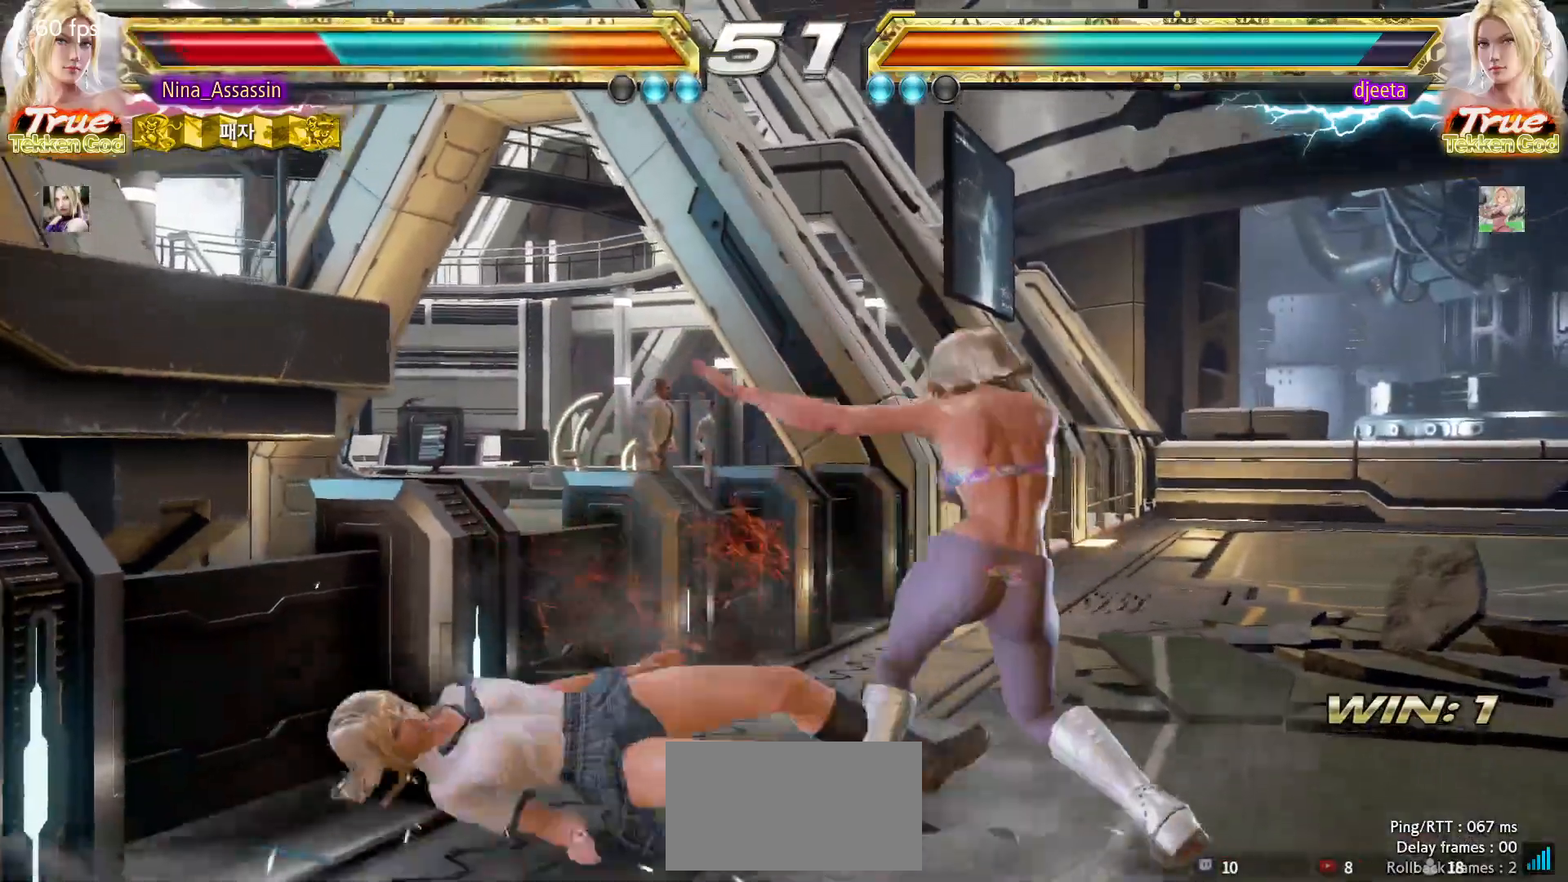
{"buttons": [], "left_stick": "left", "events": [[50, "CIRCLE", "up"], [67, "CROSS", "down"], [117, "CROSS", "up"], [317, "left_stick", "left"], [400, "left_stick", "center"], [467, "left_stick", "left"]]}
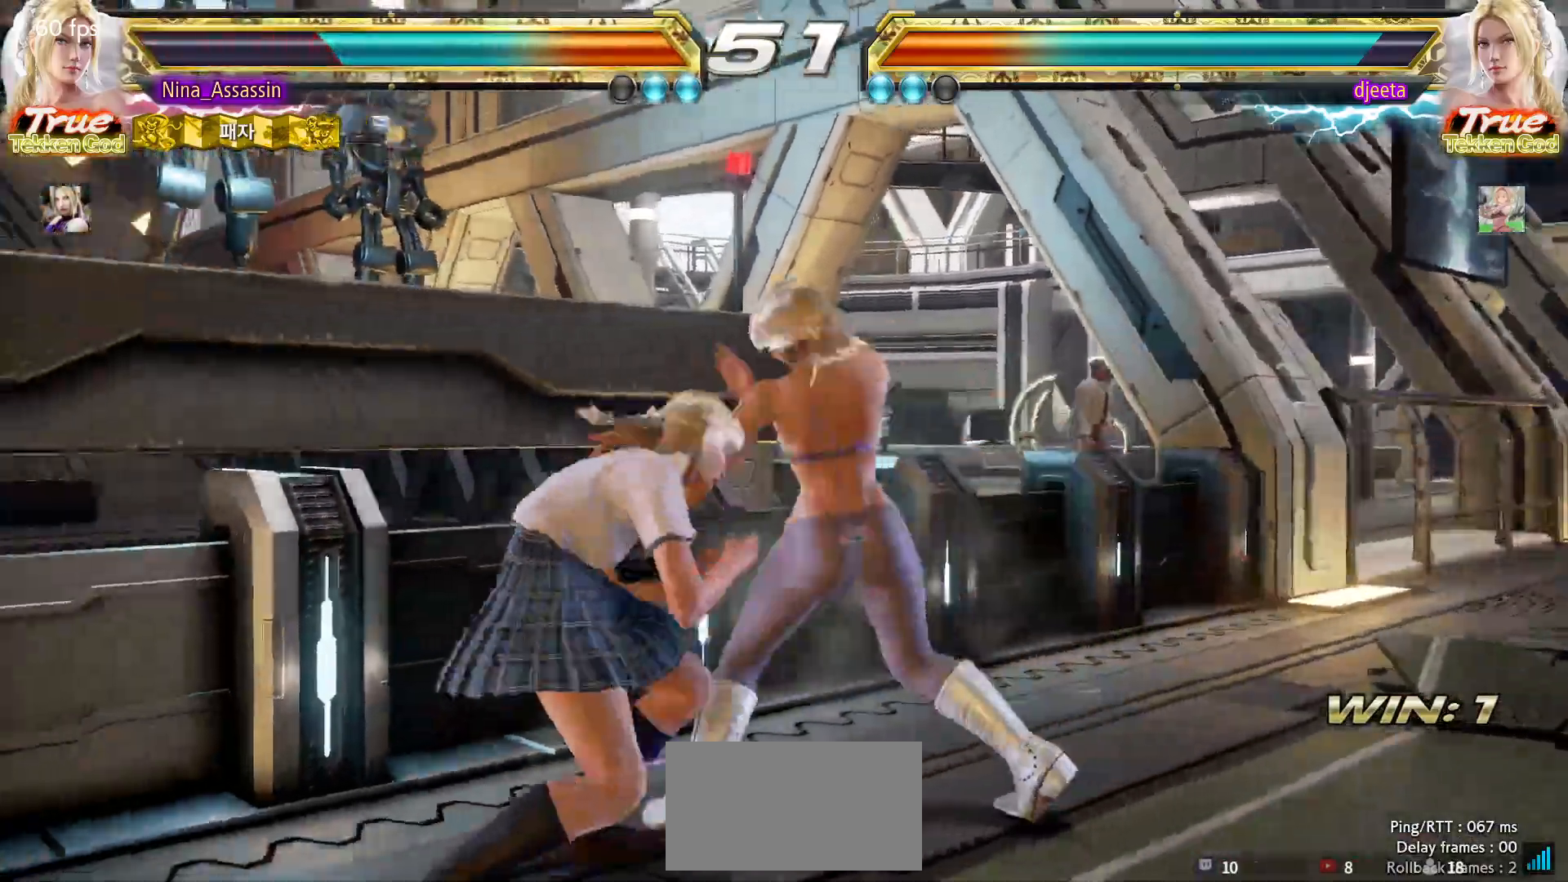
{"buttons": ["TRIANGLE"], "left_stick": "center"}
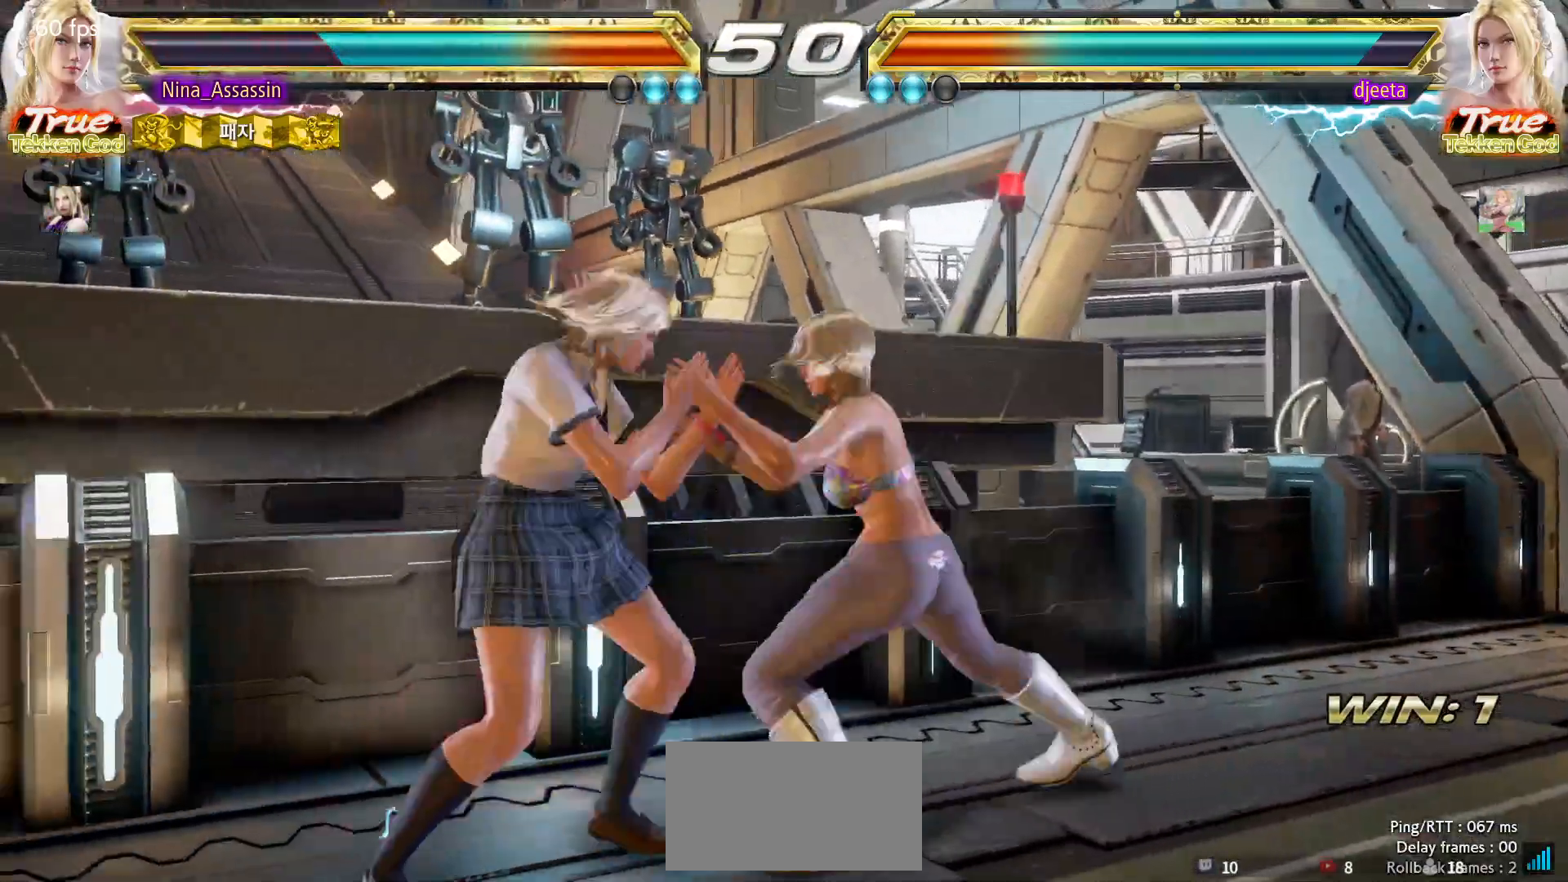
{"buttons": [], "left_stick": "center", "events": [[67, "TRIANGLE", "up"], [233, "SQUARE", "down"], [300, "SQUARE", "up"], [400, "SQUARE", "down"], [400, "TRIANGLE", "down"], [450, "SQUARE", "up"], [450, "TRIANGLE", "up"]]}
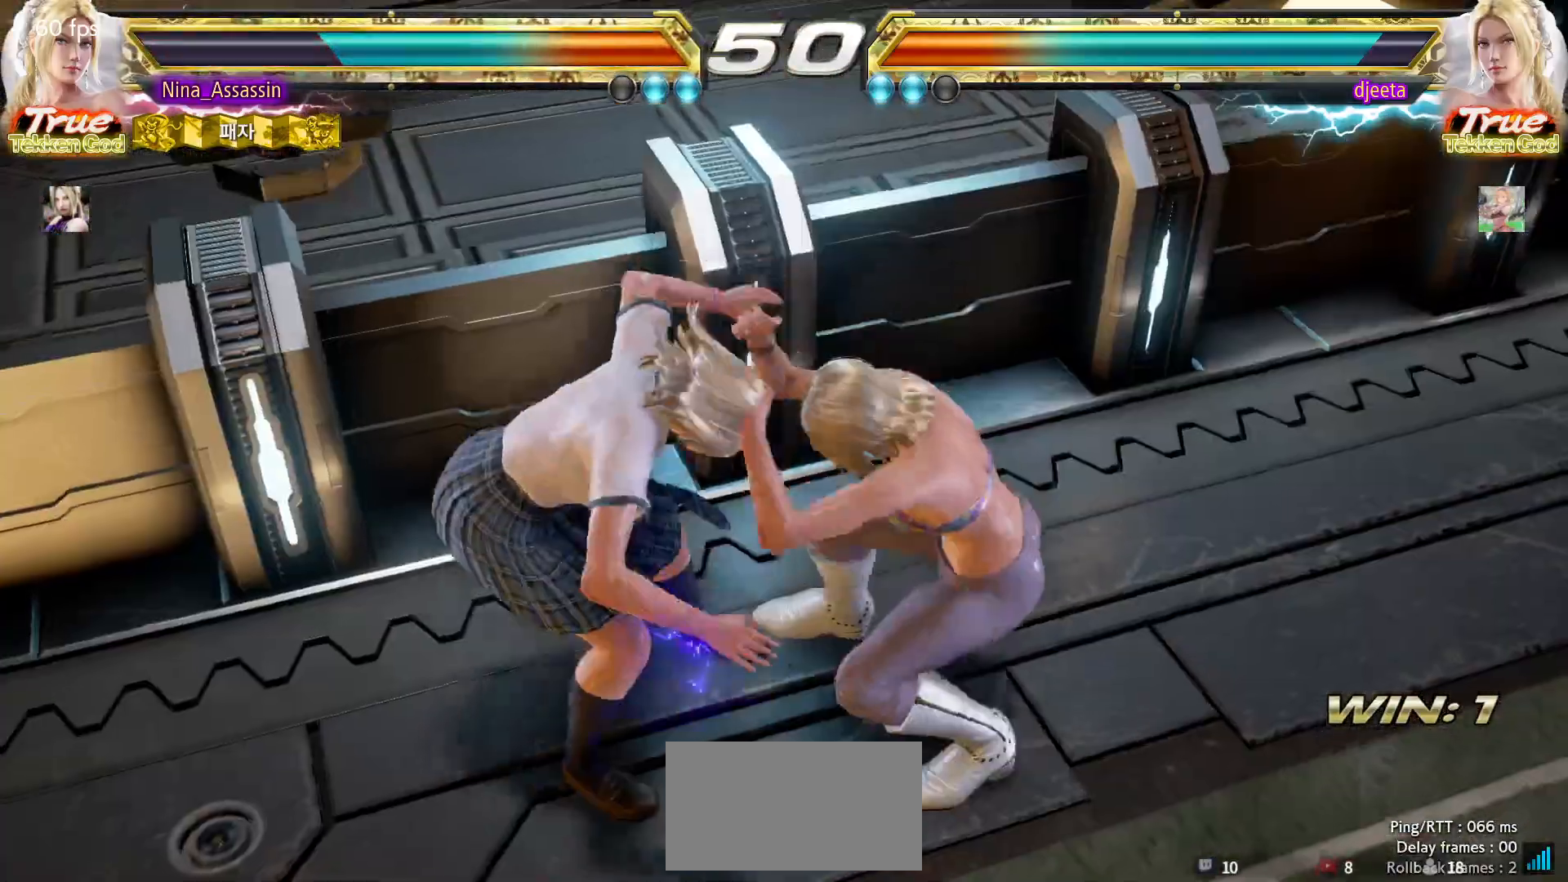
{"buttons": [], "left_stick": "center", "events": [[33, "SQUARE", "down"], [33, "TRIANGLE", "down"], [100, "SQUARE", "up"], [100, "TRIANGLE", "up"], [183, "SQUARE", "down"], [183, "TRIANGLE", "down"], [217, "TRIANGLE", "up"], [233, "SQUARE", "up"], [317, "SQUARE", "down"], [317, "TRIANGLE", "down"], [350, "TRIANGLE", "up"], [367, "SQUARE", "up"], [450, "SQUARE", "down"], [450, "TRIANGLE", "down"], [500, "SQUARE", "up"], [500, "TRIANGLE", "up"]]}
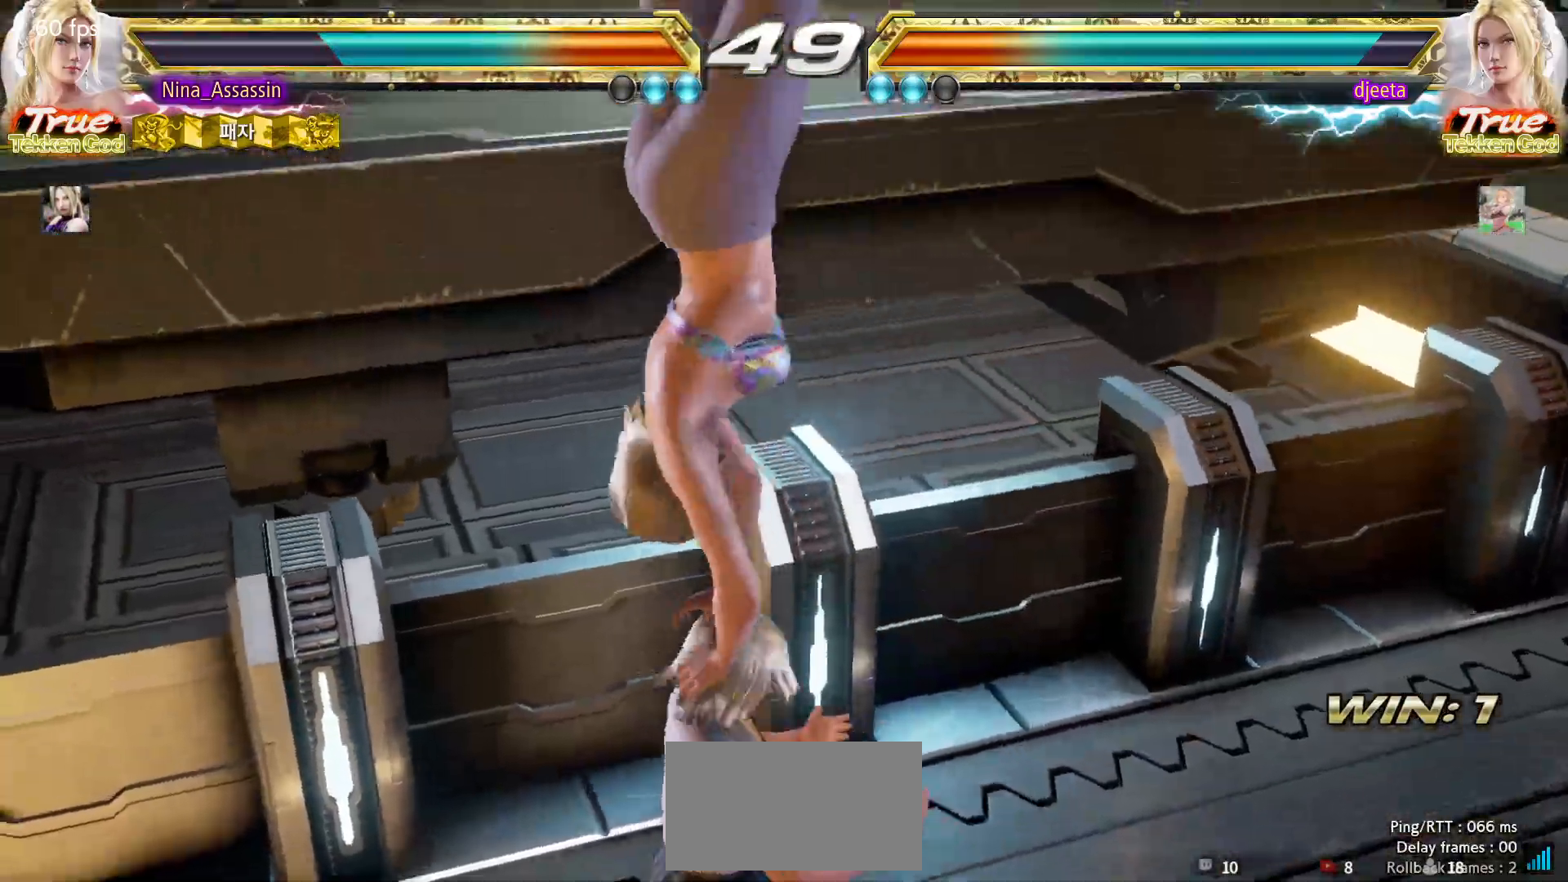
{"buttons": ["CROSS"], "left_stick": "center", "events": [[83, "SQUARE", "down"], [83, "TRIANGLE", "down"], [117, "TRIANGLE", "up"], [133, "SQUARE", "up"], [200, "SQUARE", "down"], [200, "TRIANGLE", "down"], [250, "SQUARE", "up"], [250, "TRIANGLE", "up"], [400, "CIRCLE", "down"], [450, "CIRCLE", "up"], [450, "CROSS", "down"]]}
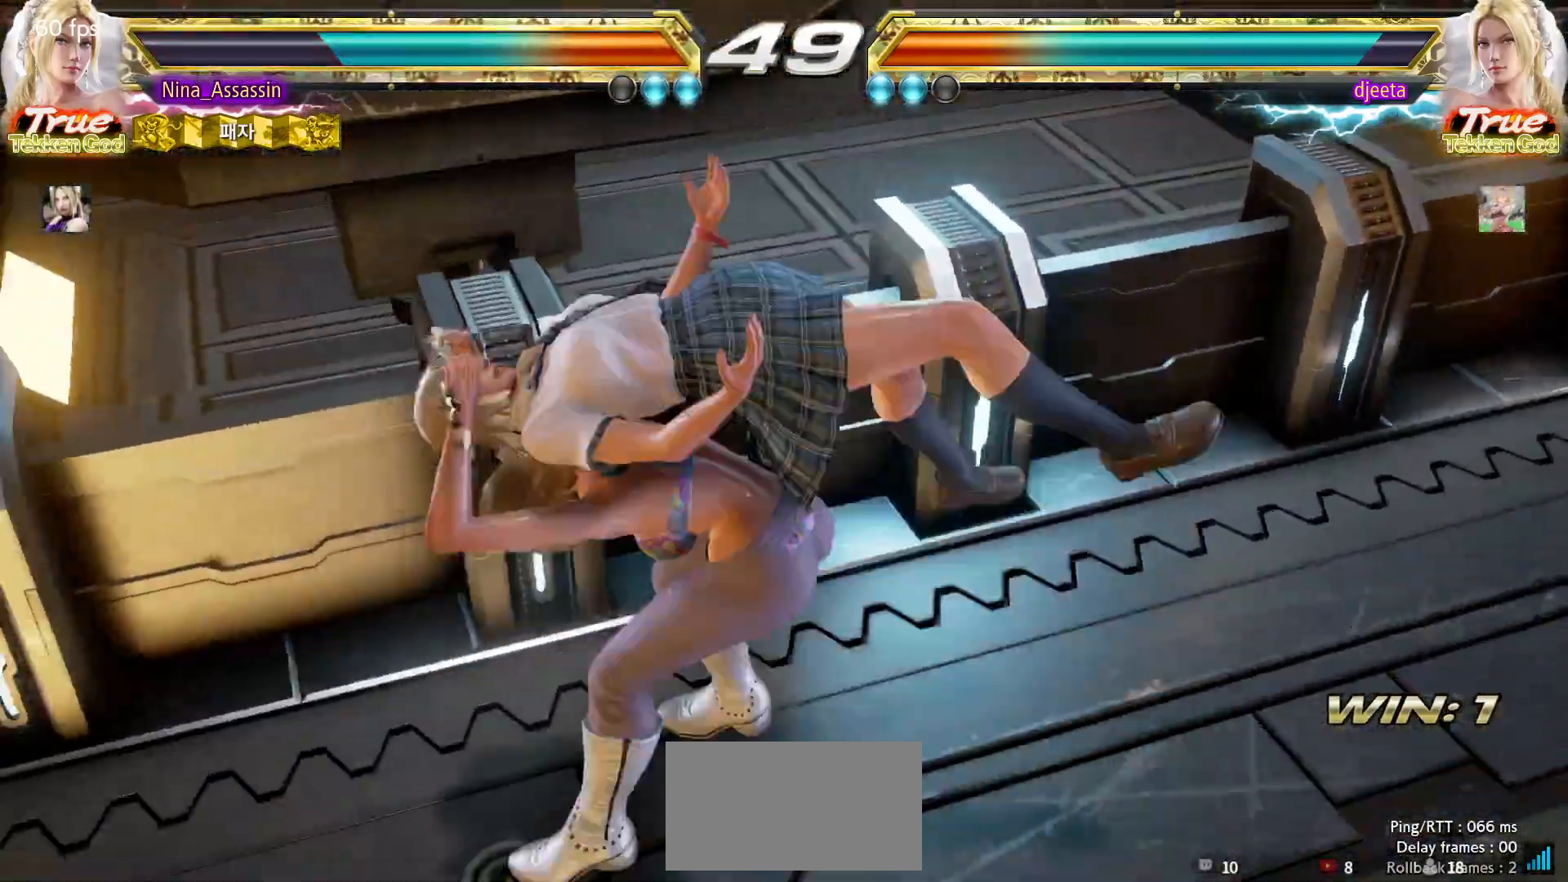
{"buttons": ["CROSS"], "left_stick": "center", "events": [[17, "CROSS", "up"], [50, "CIRCLE", "down"], [117, "CIRCLE", "up"], [133, "CROSS", "down"], [183, "CROSS", "up"], [233, "CIRCLE", "down"], [283, "CIRCLE", "up"], [317, "CROSS", "down"], [350, "CROSS", "up"], [400, "CIRCLE", "down"], [450, "CIRCLE", "up"], [483, "CROSS", "down"]]}
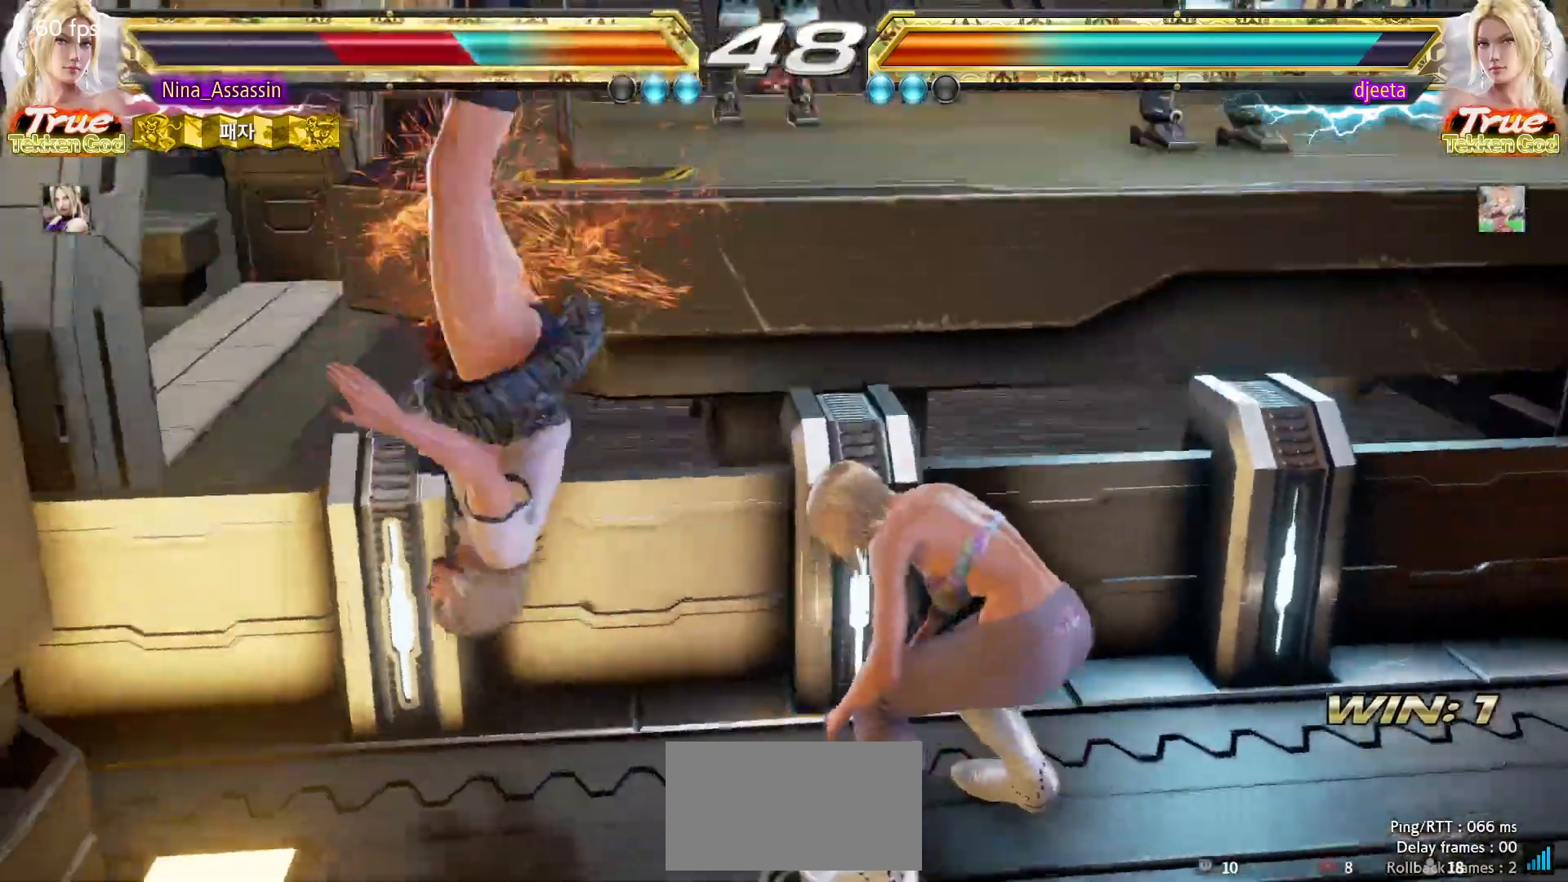
{"buttons": [], "left_stick": "center", "events": [[33, "CROSS", "up"], [83, "CIRCLE", "down"], [133, "CIRCLE", "up"], [167, "CROSS", "down"], [217, "CROSS", "up"], [267, "CIRCLE", "down"], [317, "CIRCLE", "up"], [350, "CROSS", "down"], [400, "CROSS", "up"], [450, "CIRCLE", "down"], [500, "CIRCLE", "up"]]}
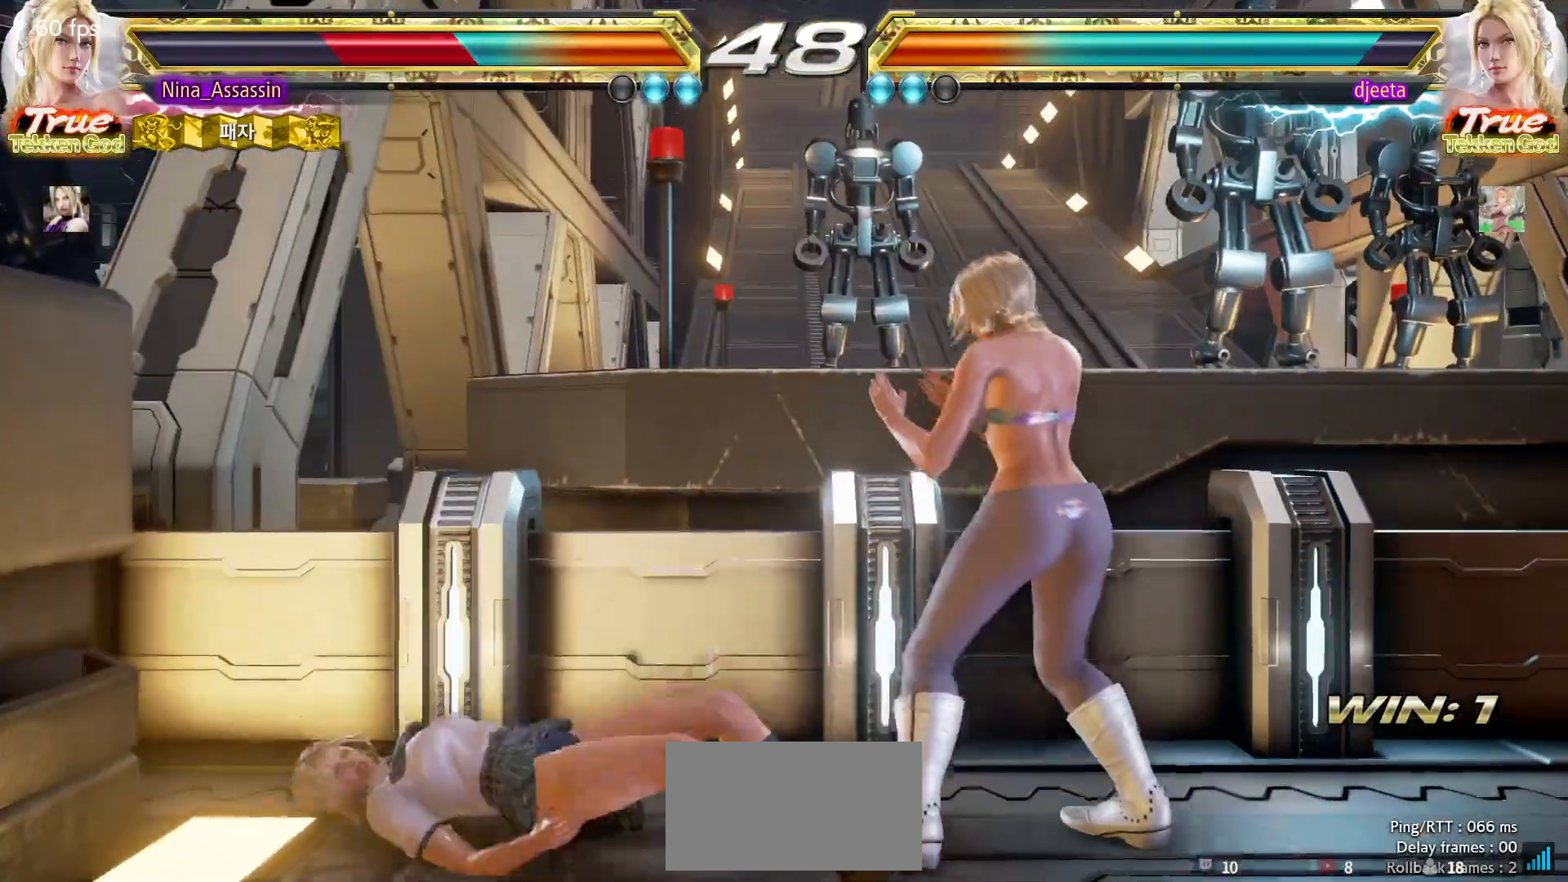
{"buttons": [], "left_stick": "center", "events": [[33, "CROSS", "down"], [83, "CROSS", "up"], [117, "CIRCLE", "down"], [183, "CIRCLE", "up"], [200, "CROSS", "down"], [267, "CROSS", "up"], [383, "left_stick", "left"], [450, "left_stick", "center"]]}
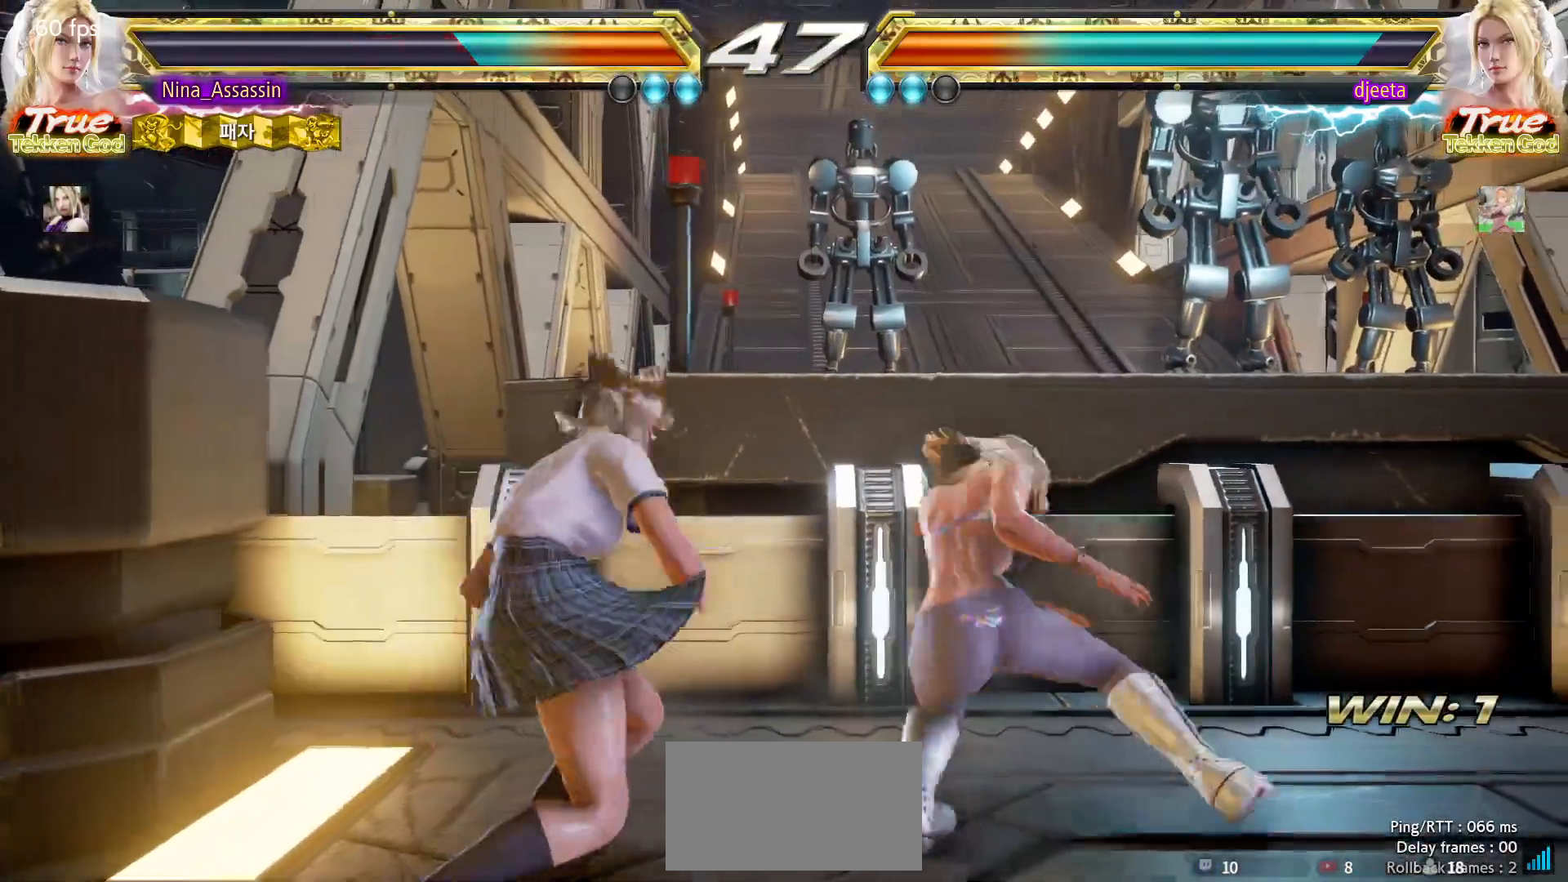
{"buttons": [], "left_stick": "center", "events": [[17, "left_stick", "left"], [350, "left_stick", "center"]]}
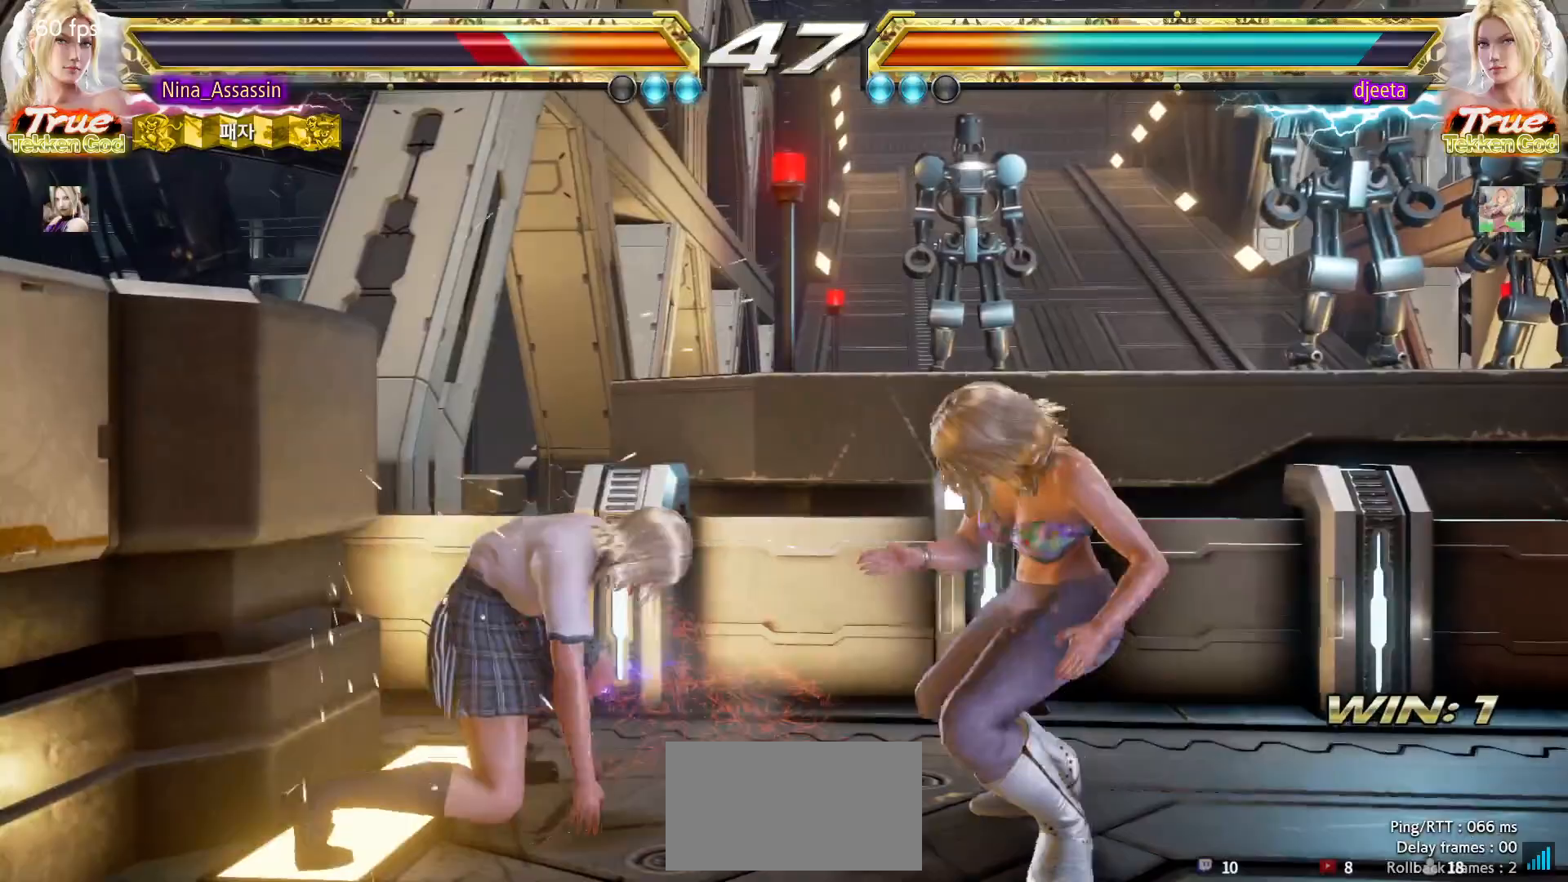
{"buttons": [], "left_stick": "left"}
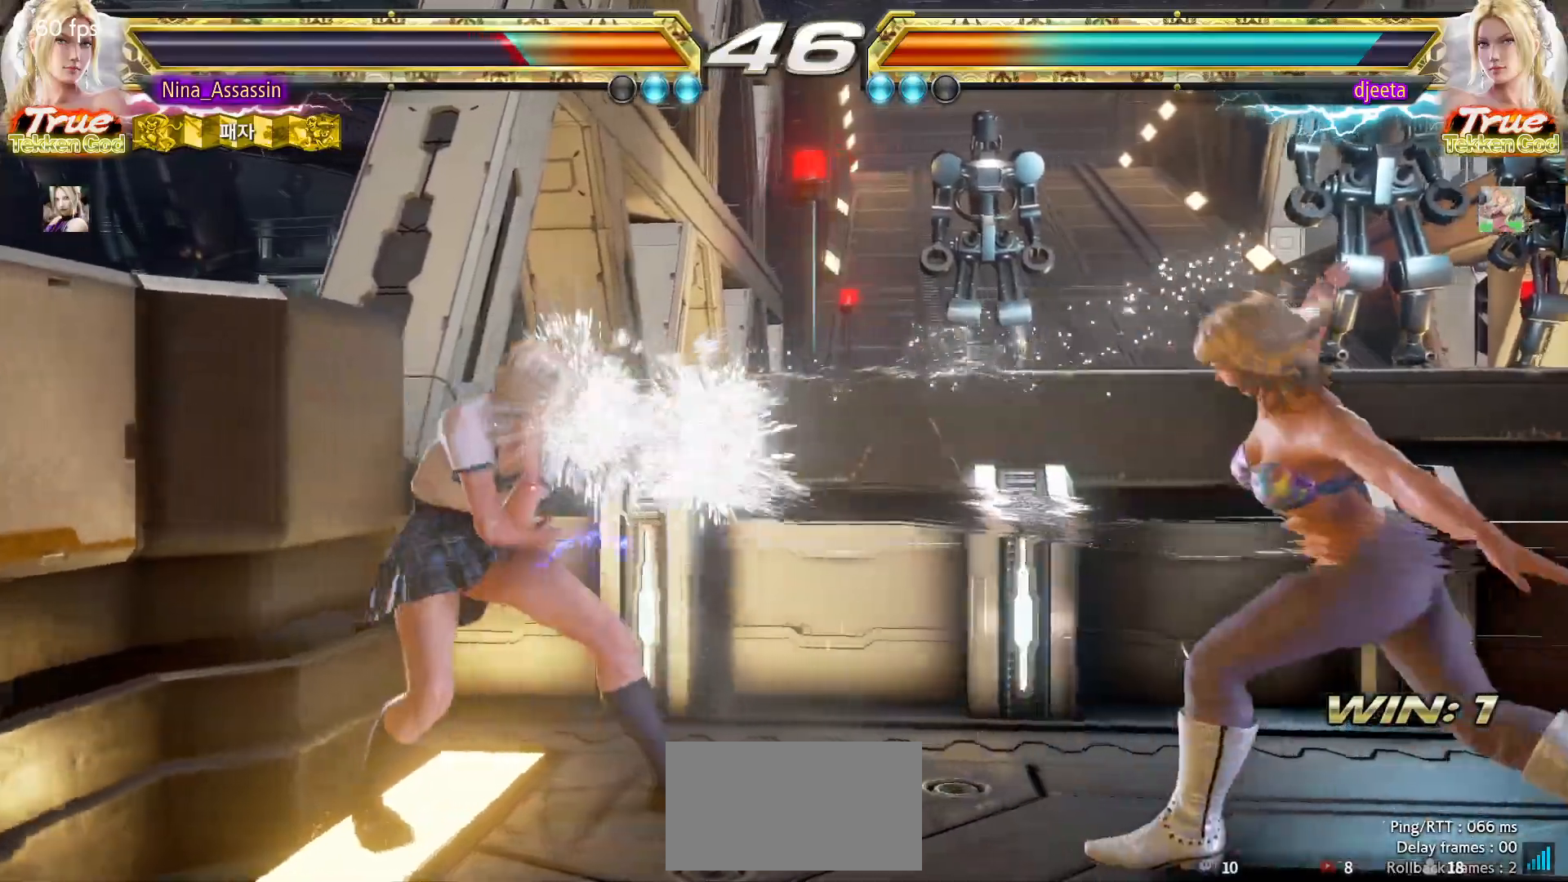
{"buttons": [], "left_stick": "left", "events": [[50, "left_stick", "center"], [150, "left_stick", "down"], [200, "left_stick", "center"], [383, "left_stick", "left"]]}
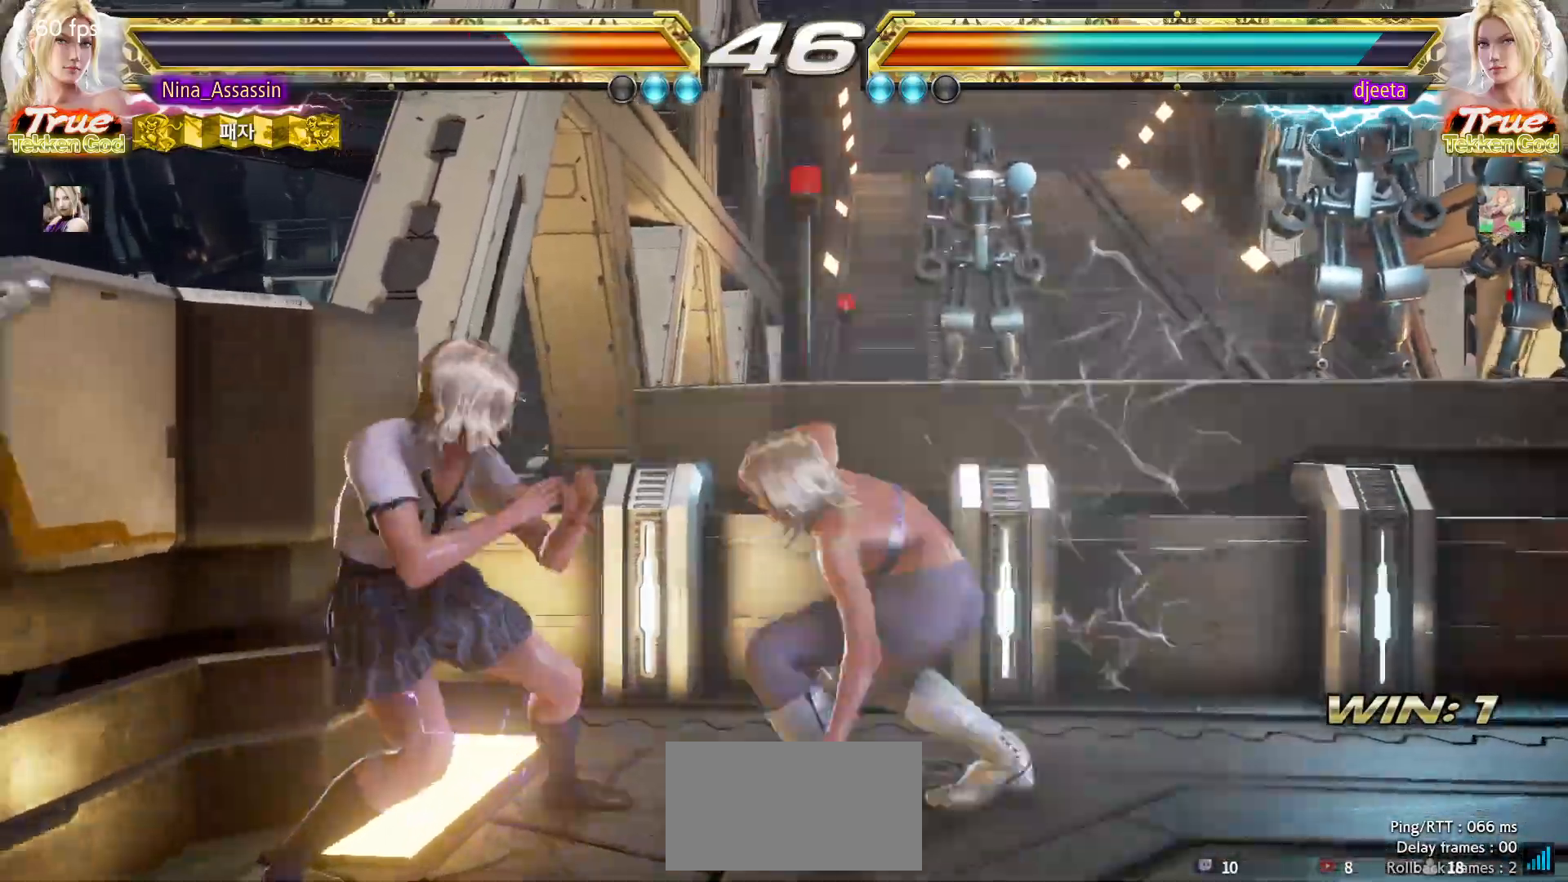
{"buttons": [], "left_stick": "center"}
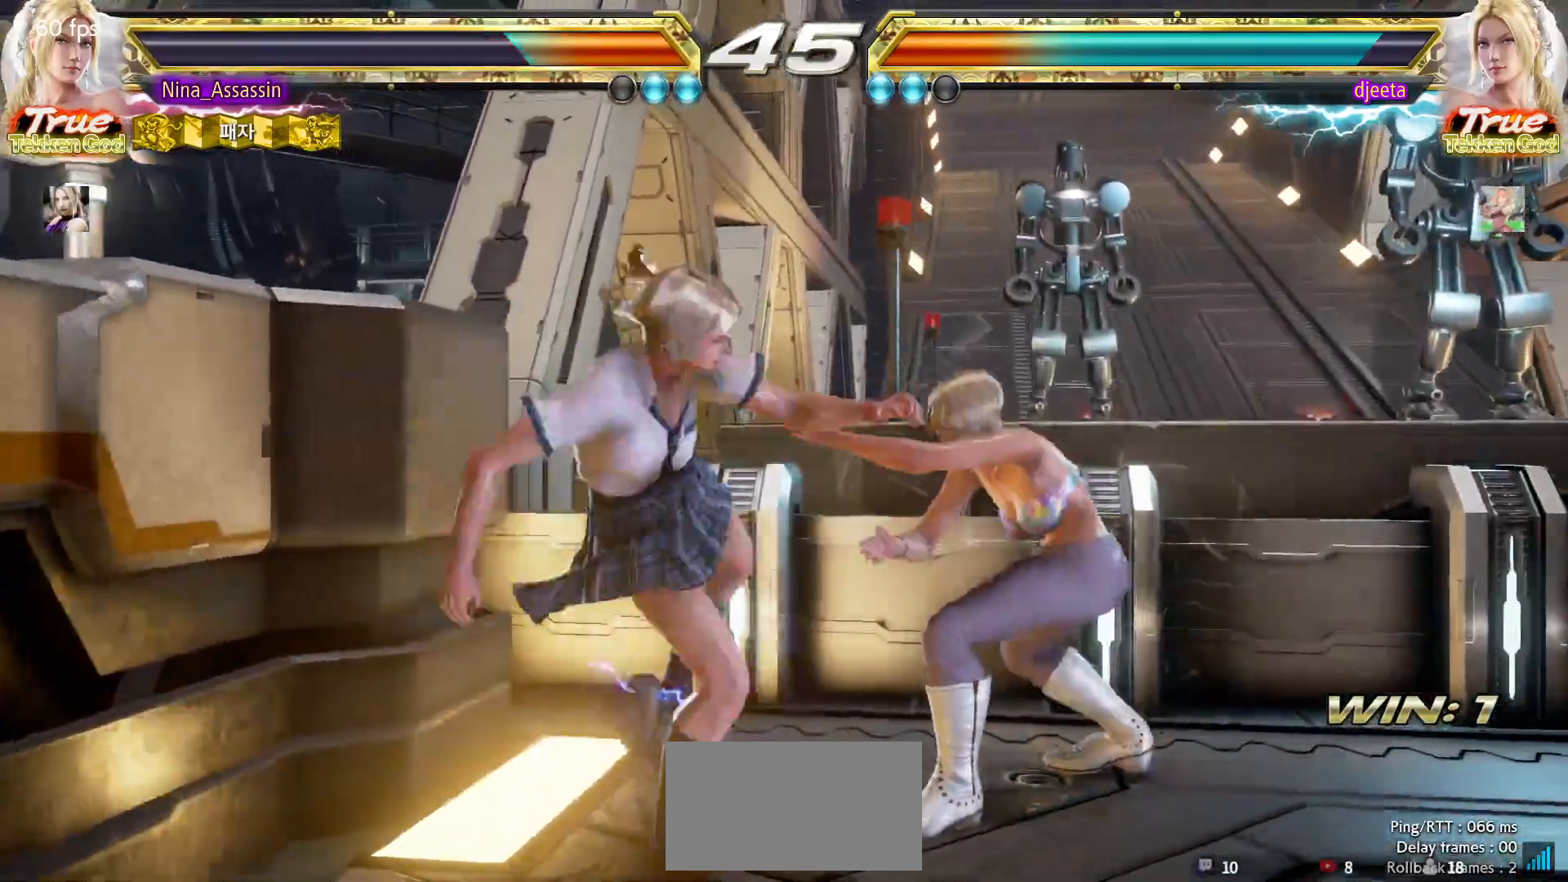
{"buttons": [], "left_stick": "center", "events": [[33, "left_stick", "left"], [333, "left_stick", "center"]]}
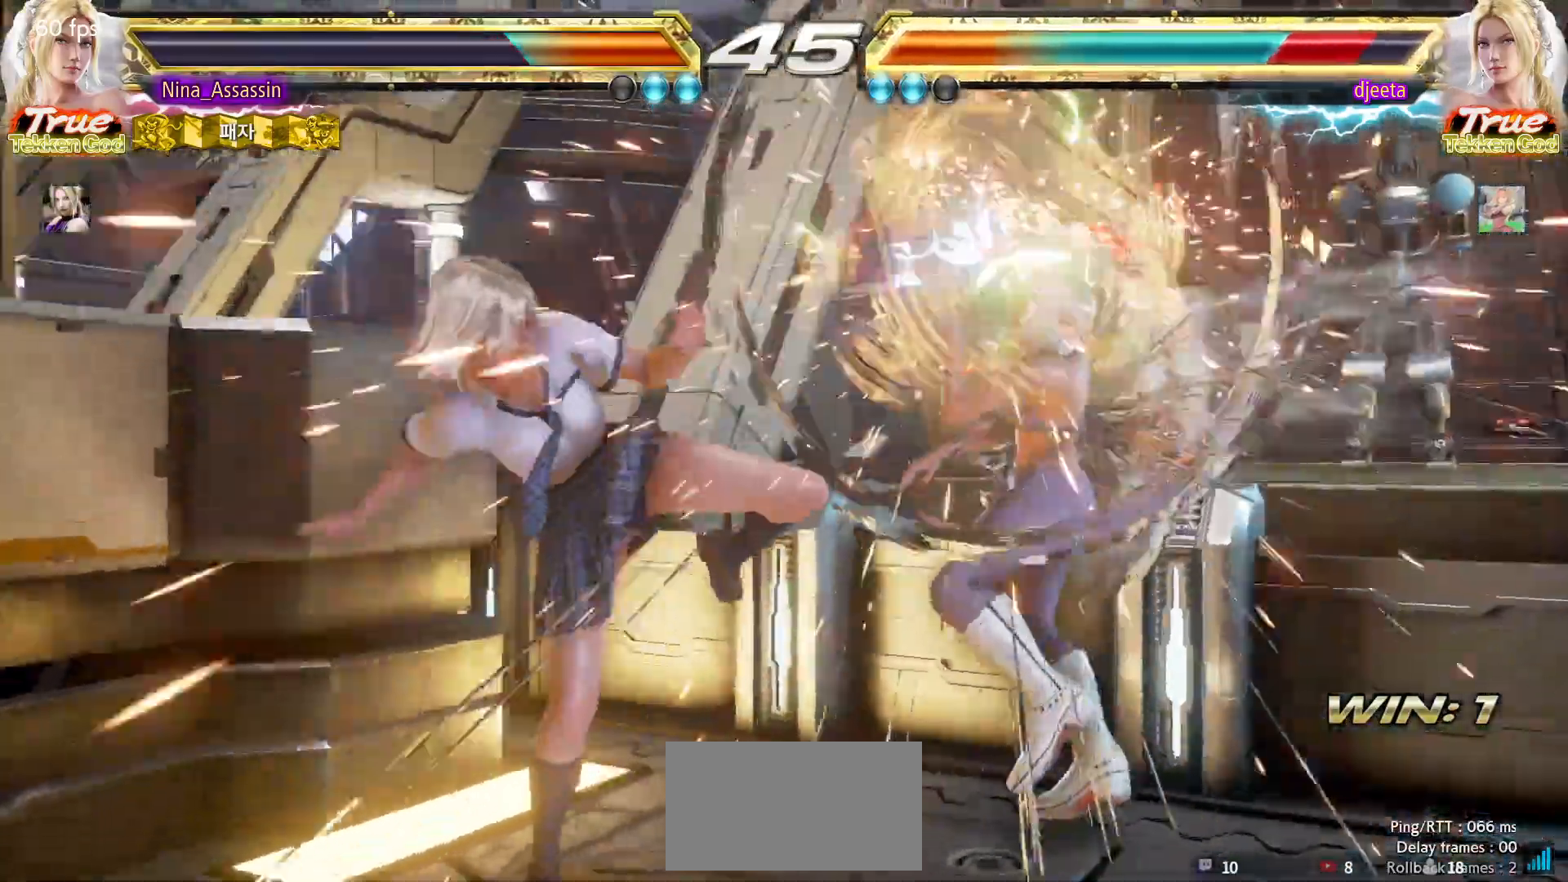
{"buttons": [], "left_stick": "center"}